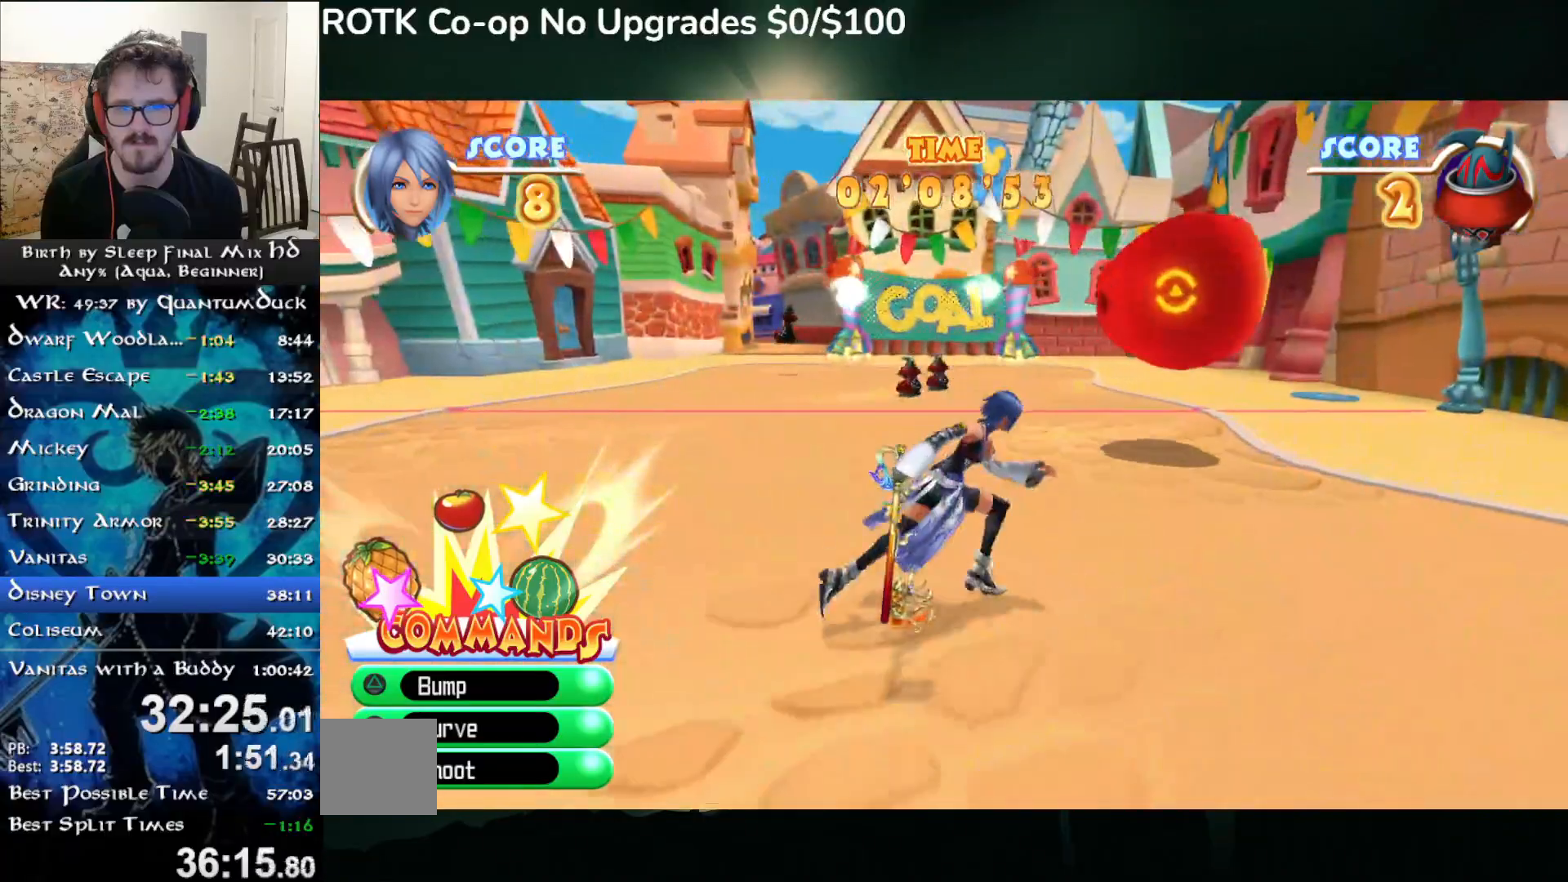
Gameplay with a controller (PlayStation layout); each line is a JSON object with the inputs held at the frame after it (dt_ms = milliseconds from this image to that frame). "events" lists button and stick changes between this image and that frame as [ms after this image, input, new state], when the widget could be followed in between. Not read: L1.
{"dt_ms": 500, "buttons": [], "left_stick": "up-right", "right_stick": "center", "events": [[100, "TRIANGLE", "up"], [167, "TRIANGLE", "down"], [267, "TRIANGLE", "up"], [283, "left_stick", "center"], [500, "left_stick", "up-right"]]}
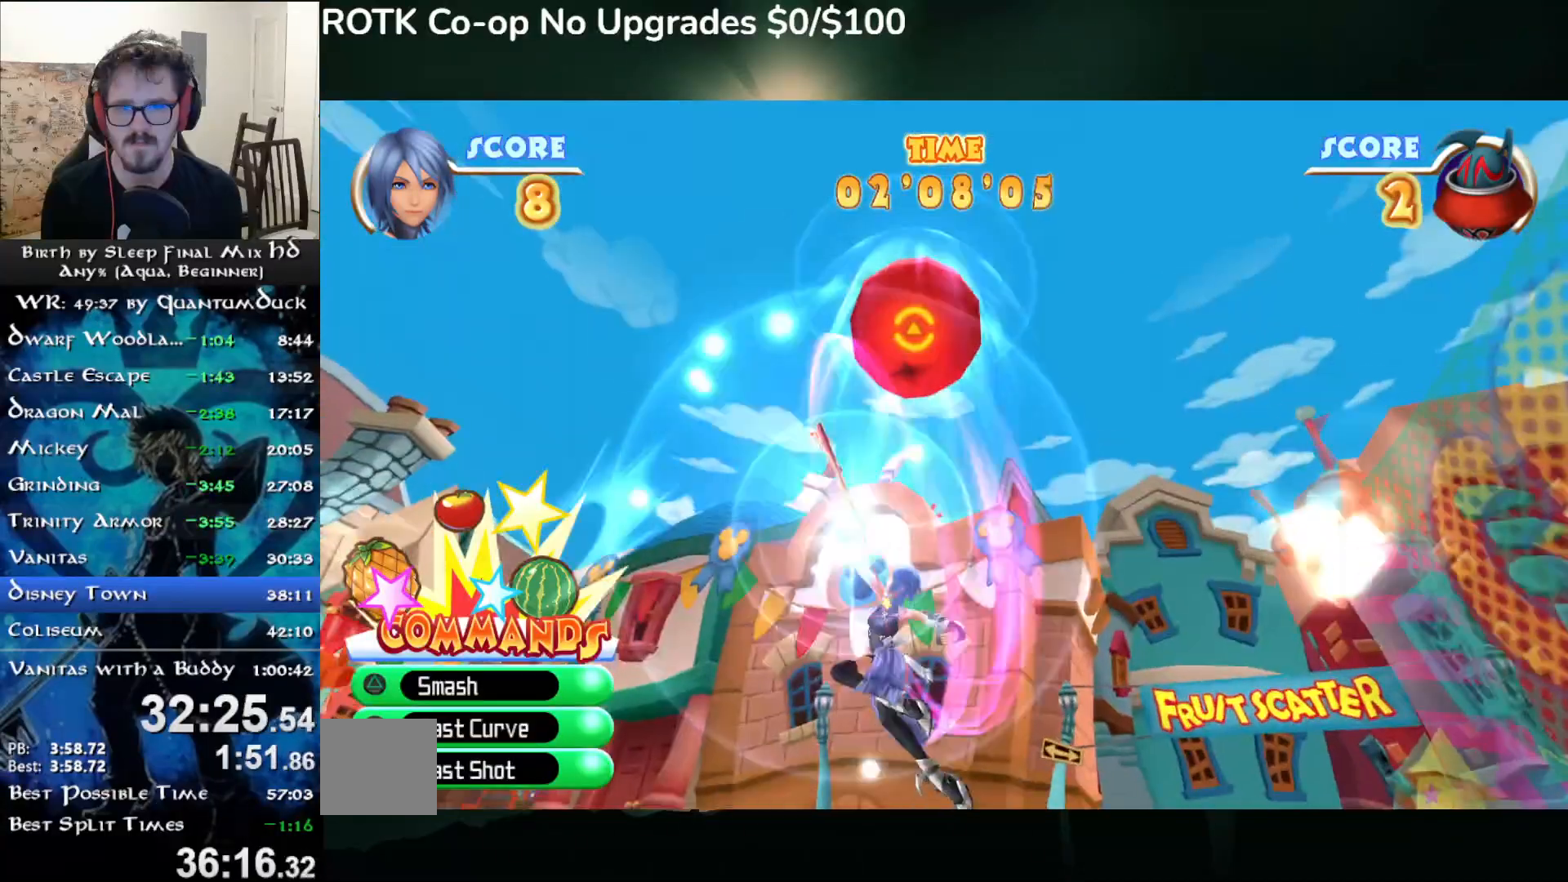
{"dt_ms": 1000, "buttons": [], "left_stick": "up-right", "right_stick": "center"}
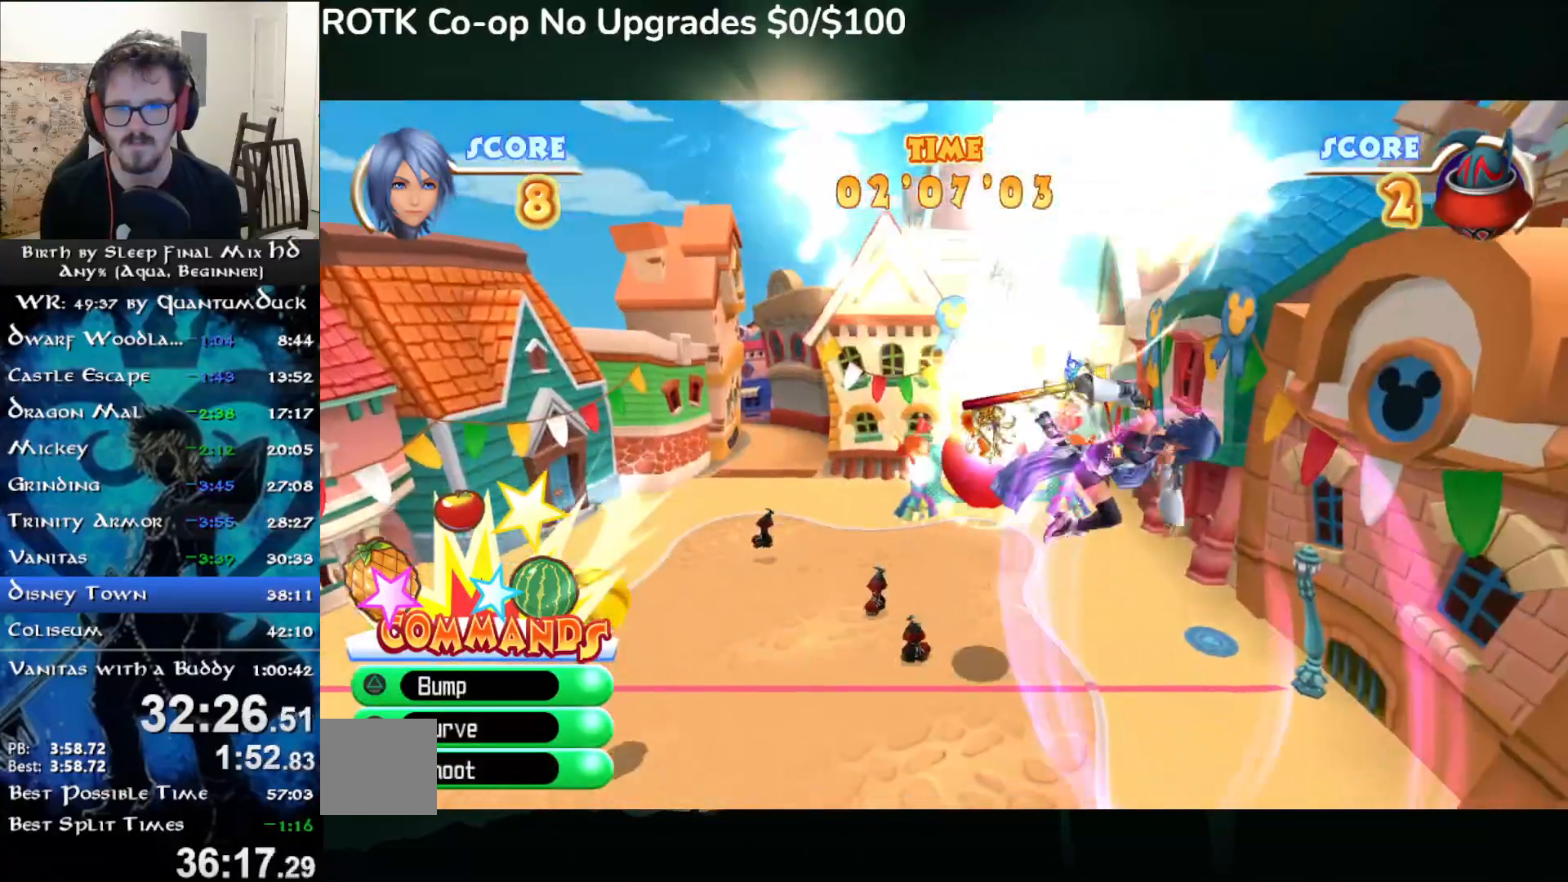
{"dt_ms": 500, "buttons": [], "left_stick": "left", "right_stick": "center", "events": [[17, "left_stick", "center"], [467, "left_stick", "left"]]}
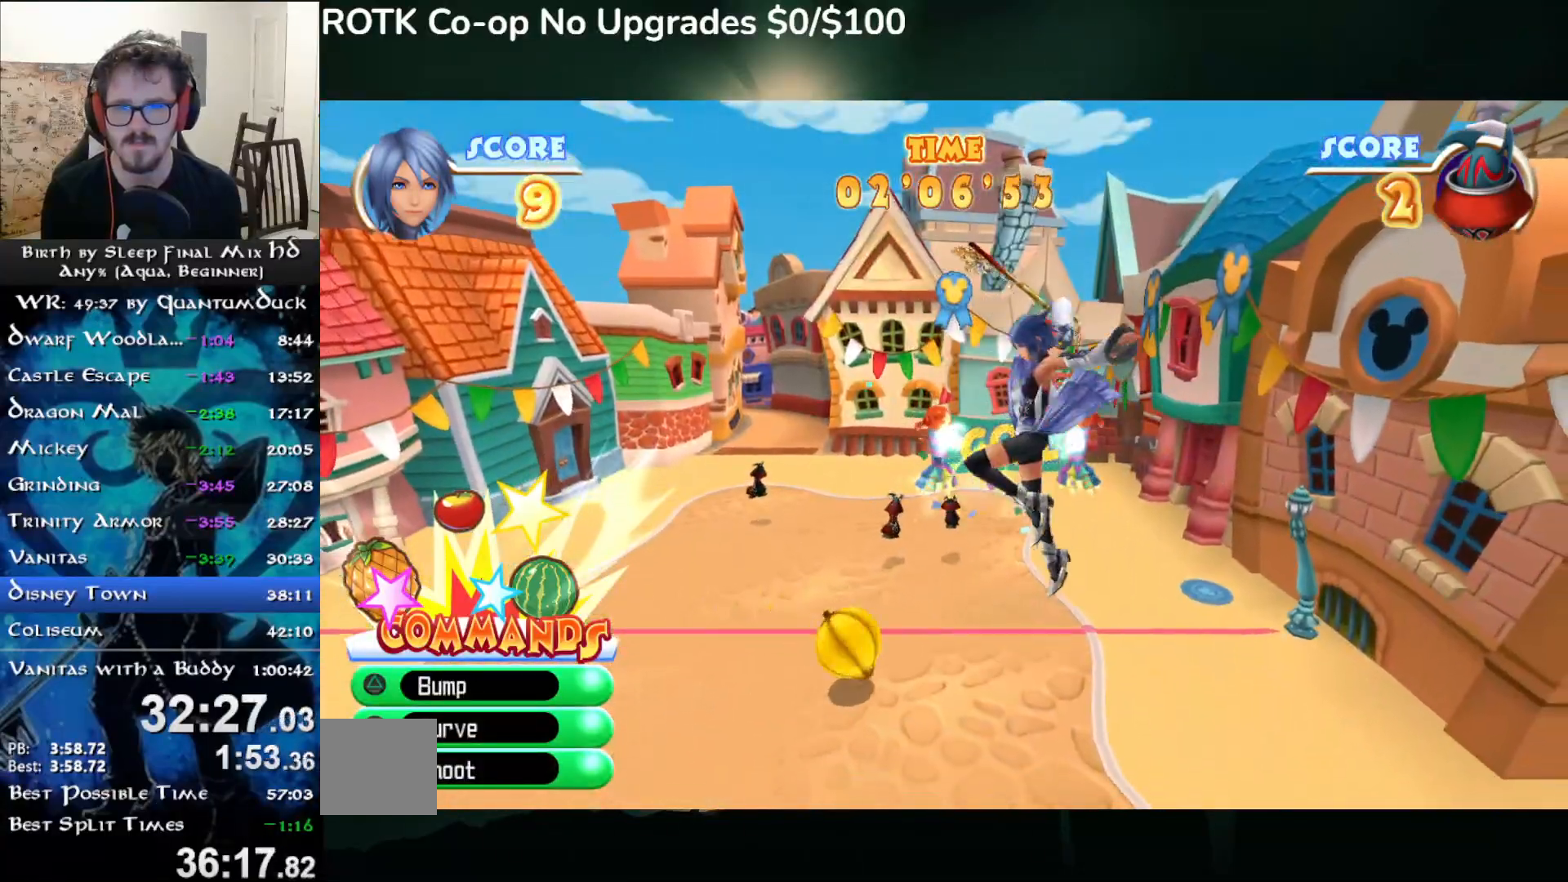
{"dt_ms": 500, "buttons": [], "left_stick": "up-left", "right_stick": "center", "events": [[200, "left_stick", "center"], [283, "left_stick", "up-left"]]}
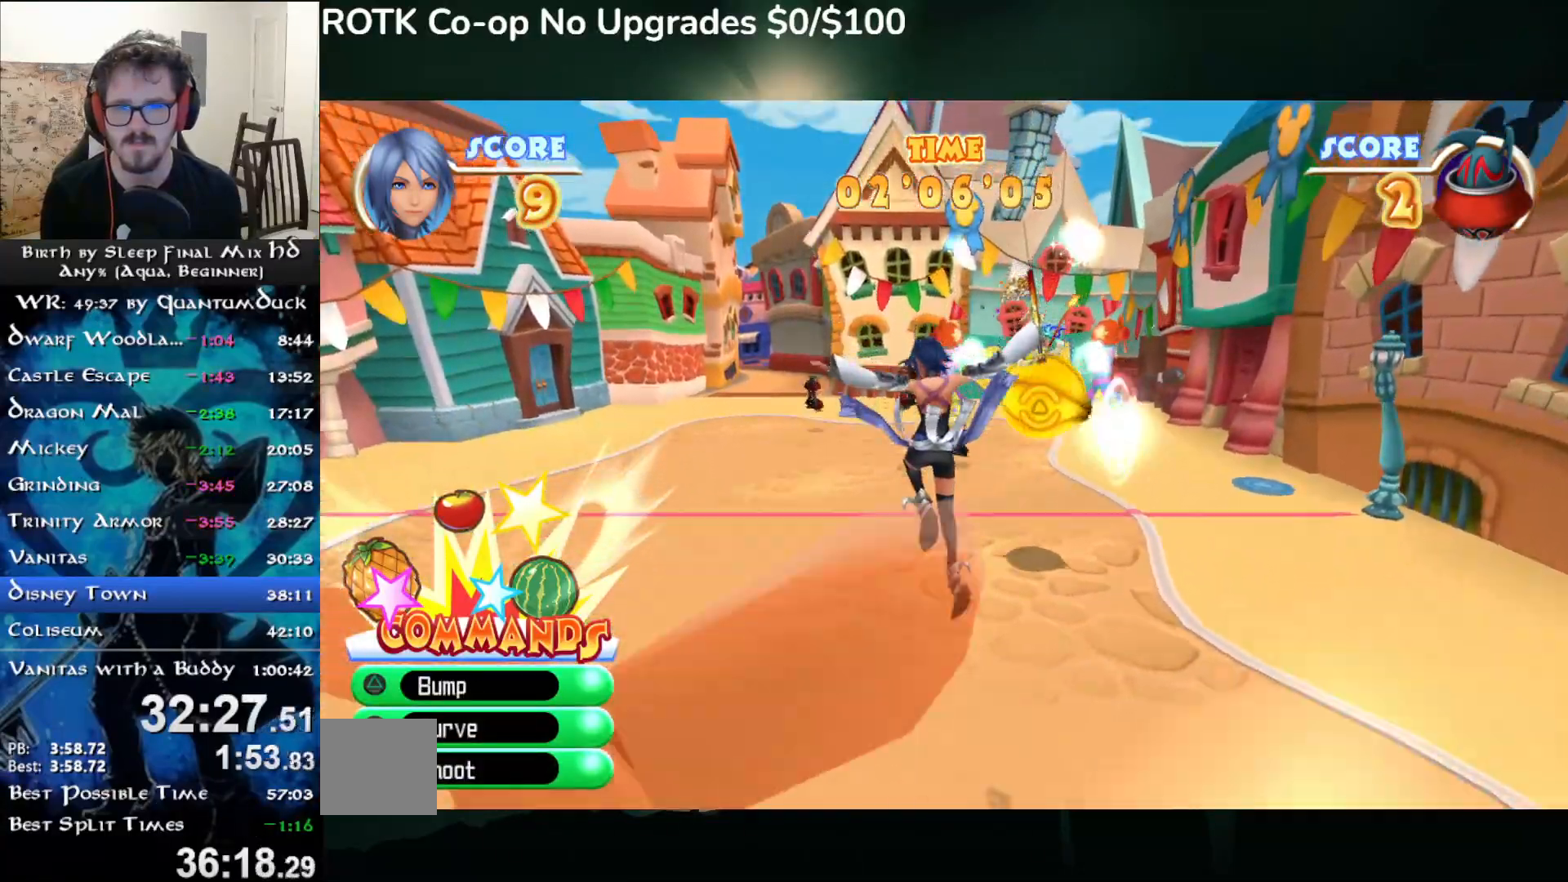
{"dt_ms": 500, "buttons": [], "left_stick": "up-left", "right_stick": "center", "events": []}
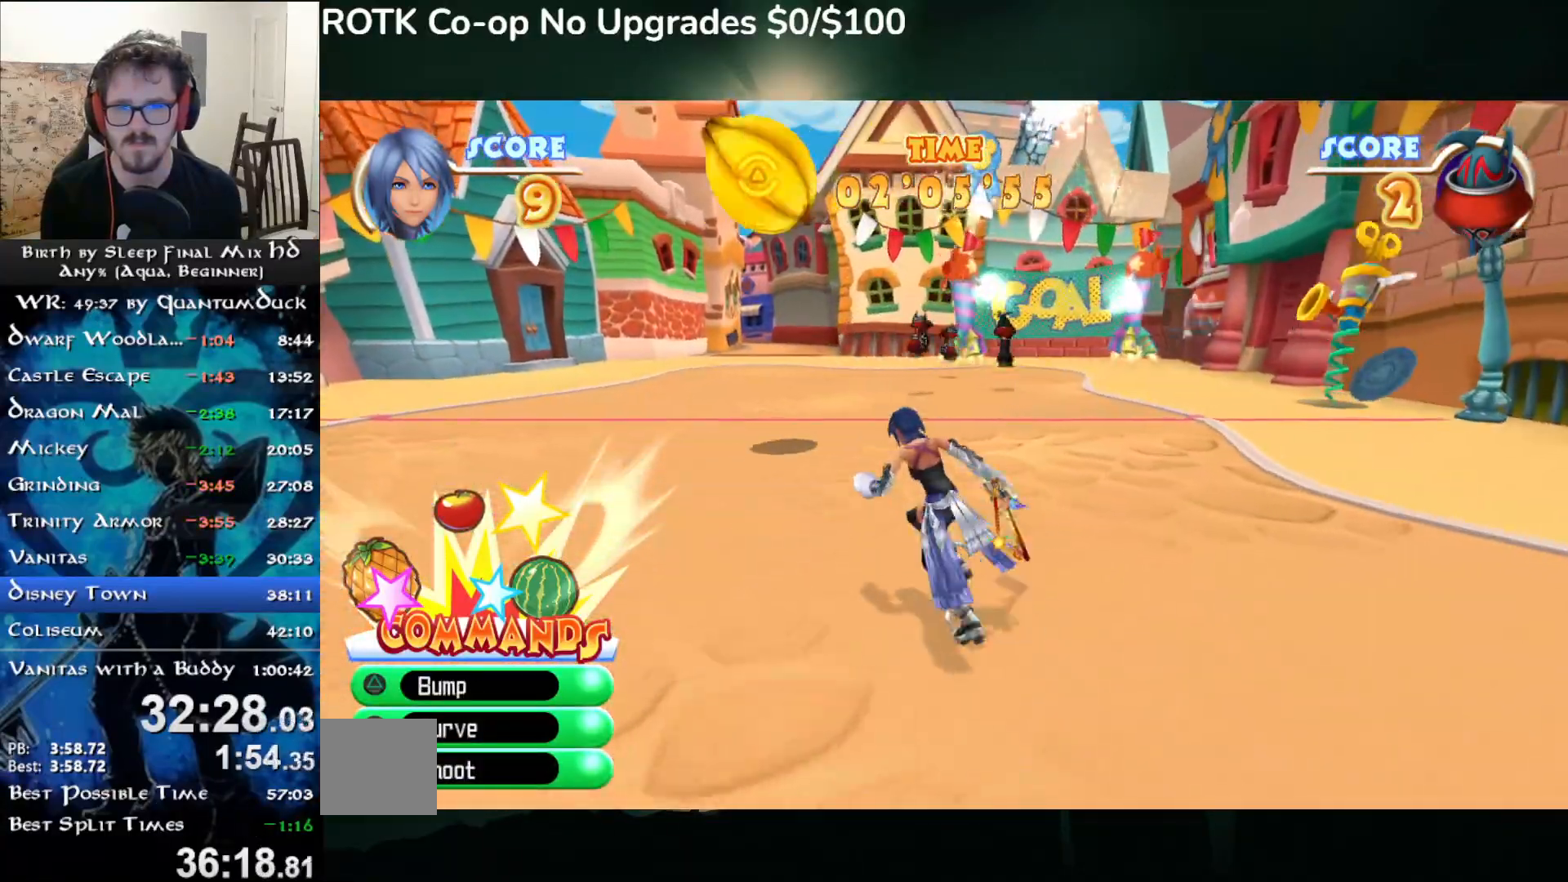
{"dt_ms": 500, "buttons": [], "left_stick": "up-left", "right_stick": "center", "events": []}
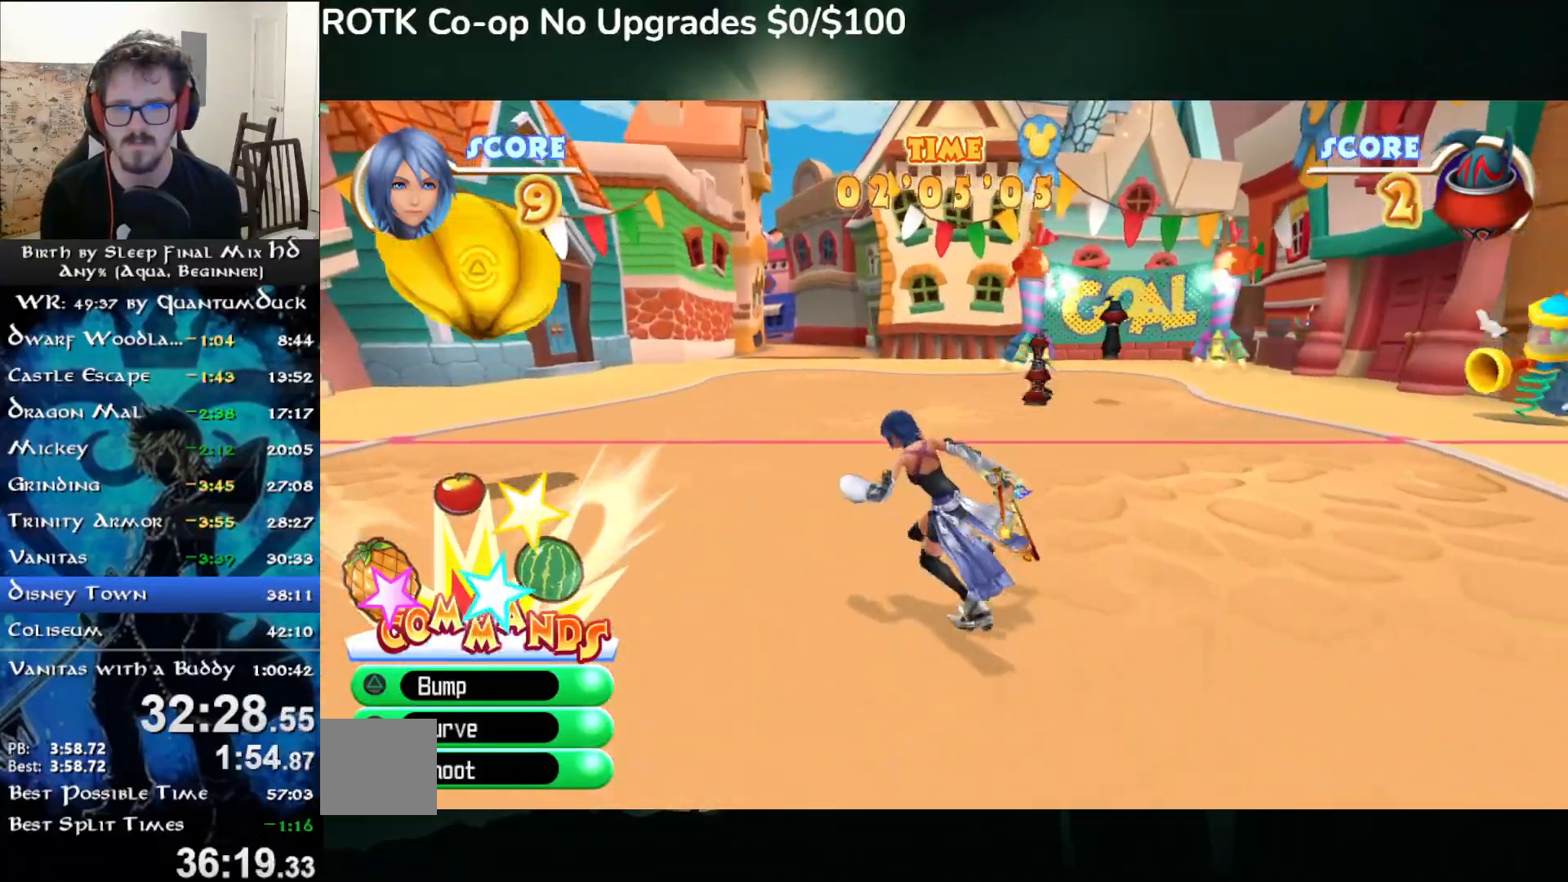
{"dt_ms": 500, "buttons": [], "left_stick": "up-left", "right_stick": "center", "events": [[200, "TRIANGLE", "down"], [283, "TRIANGLE", "up"], [367, "TRIANGLE", "down"], [483, "TRIANGLE", "up"]]}
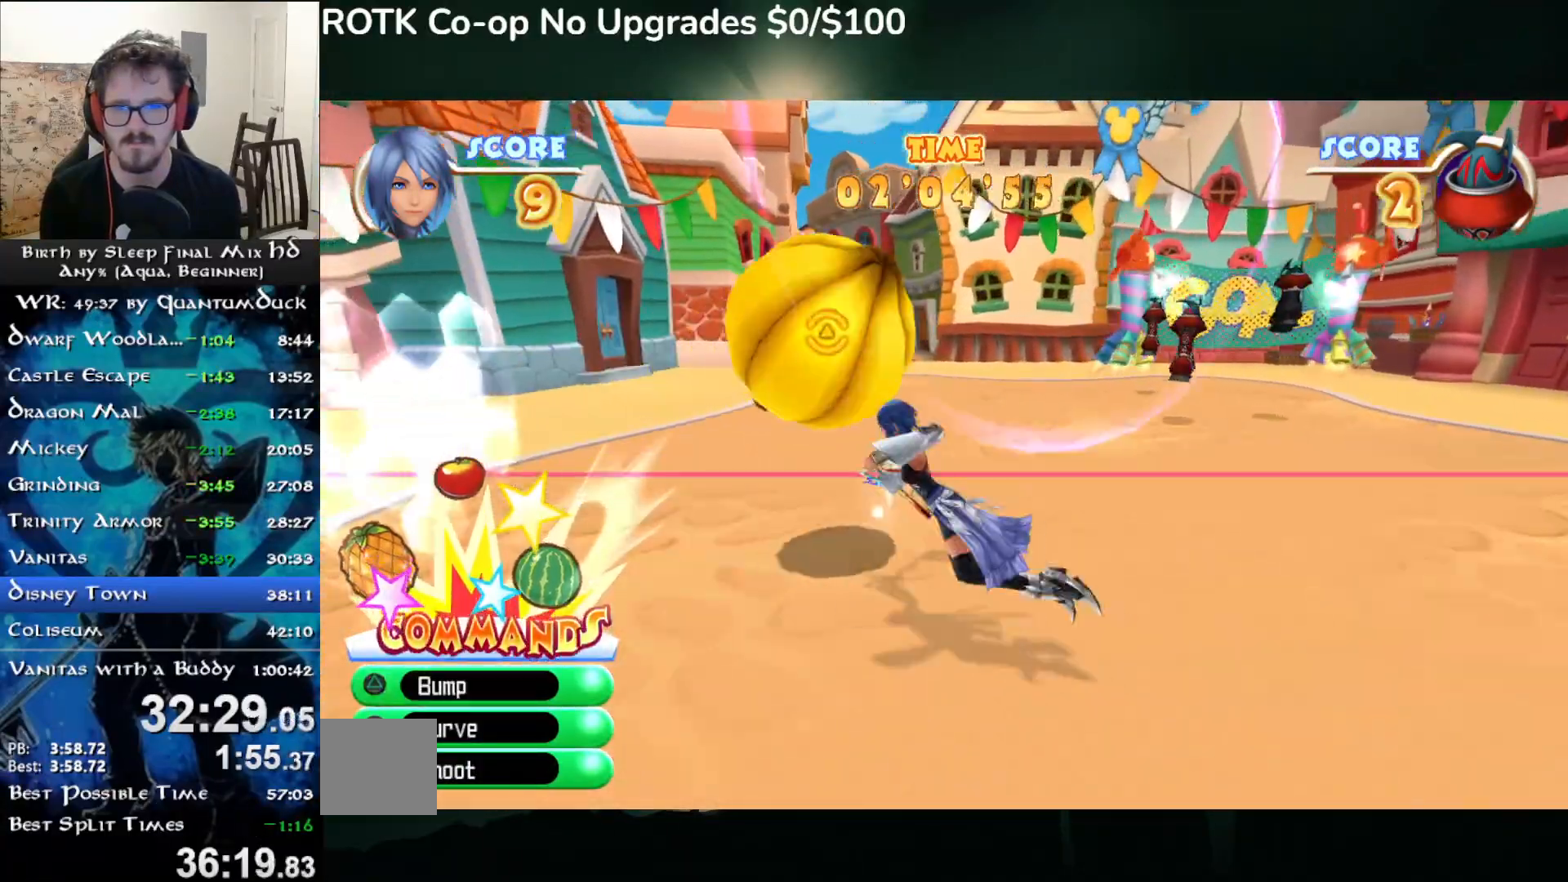
{"dt_ms": 500, "buttons": ["CIRCLE"], "left_stick": "up-right", "right_stick": "center", "events": [[467, "CIRCLE", "down"], [500, "left_stick", "up-right"]]}
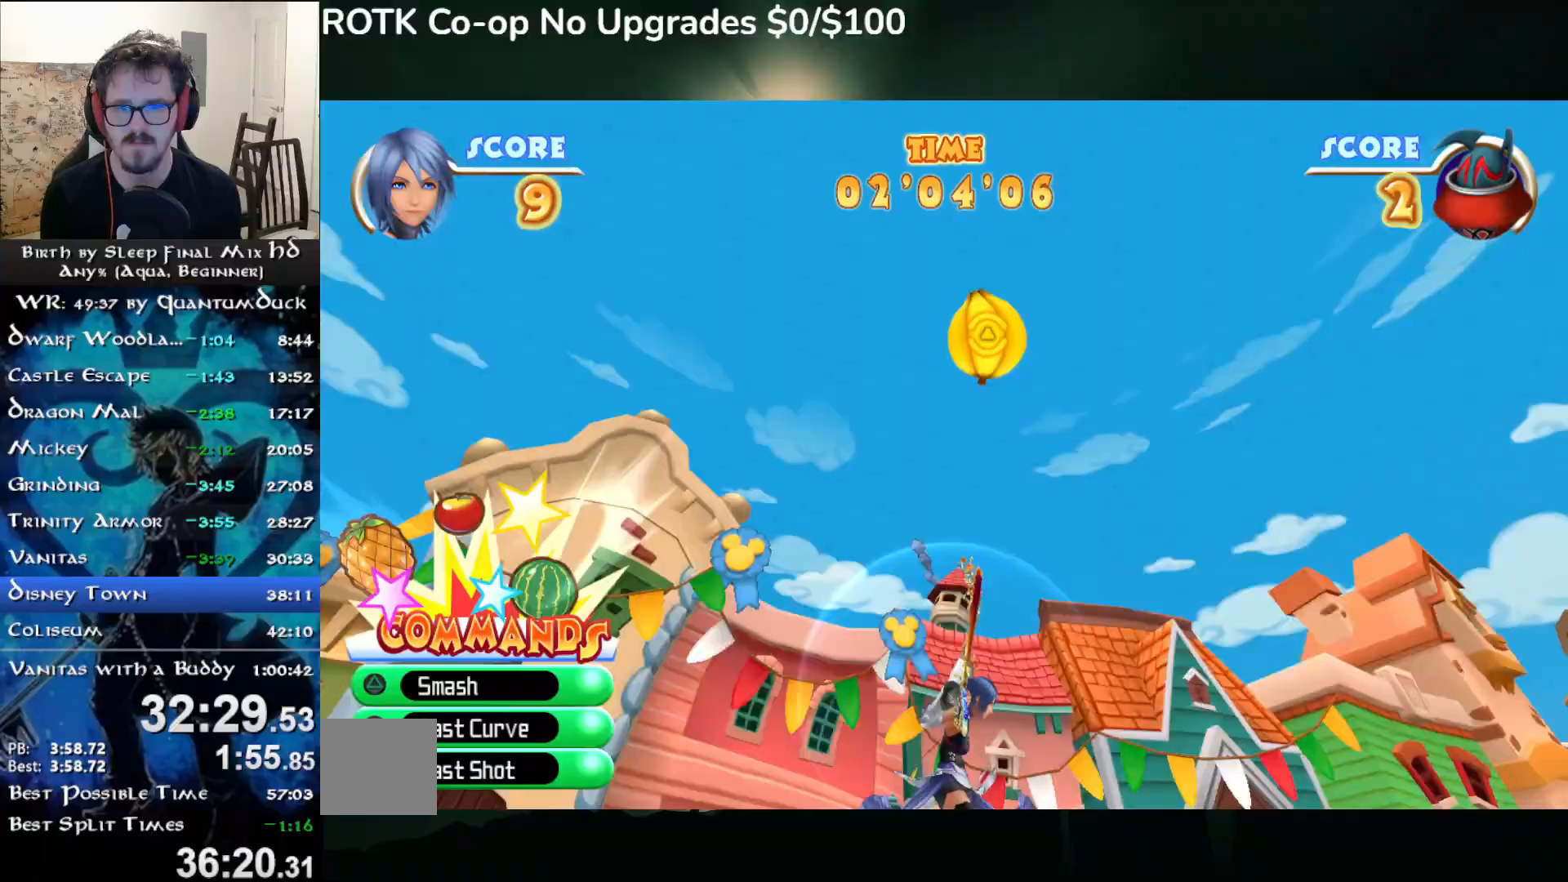
{"dt_ms": 500, "buttons": [], "left_stick": "up-right", "right_stick": "center", "events": [[50, "CIRCLE", "up"], [117, "CIRCLE", "down"], [200, "CIRCLE", "up"], [267, "CIRCLE", "down"], [350, "CIRCLE", "up"]]}
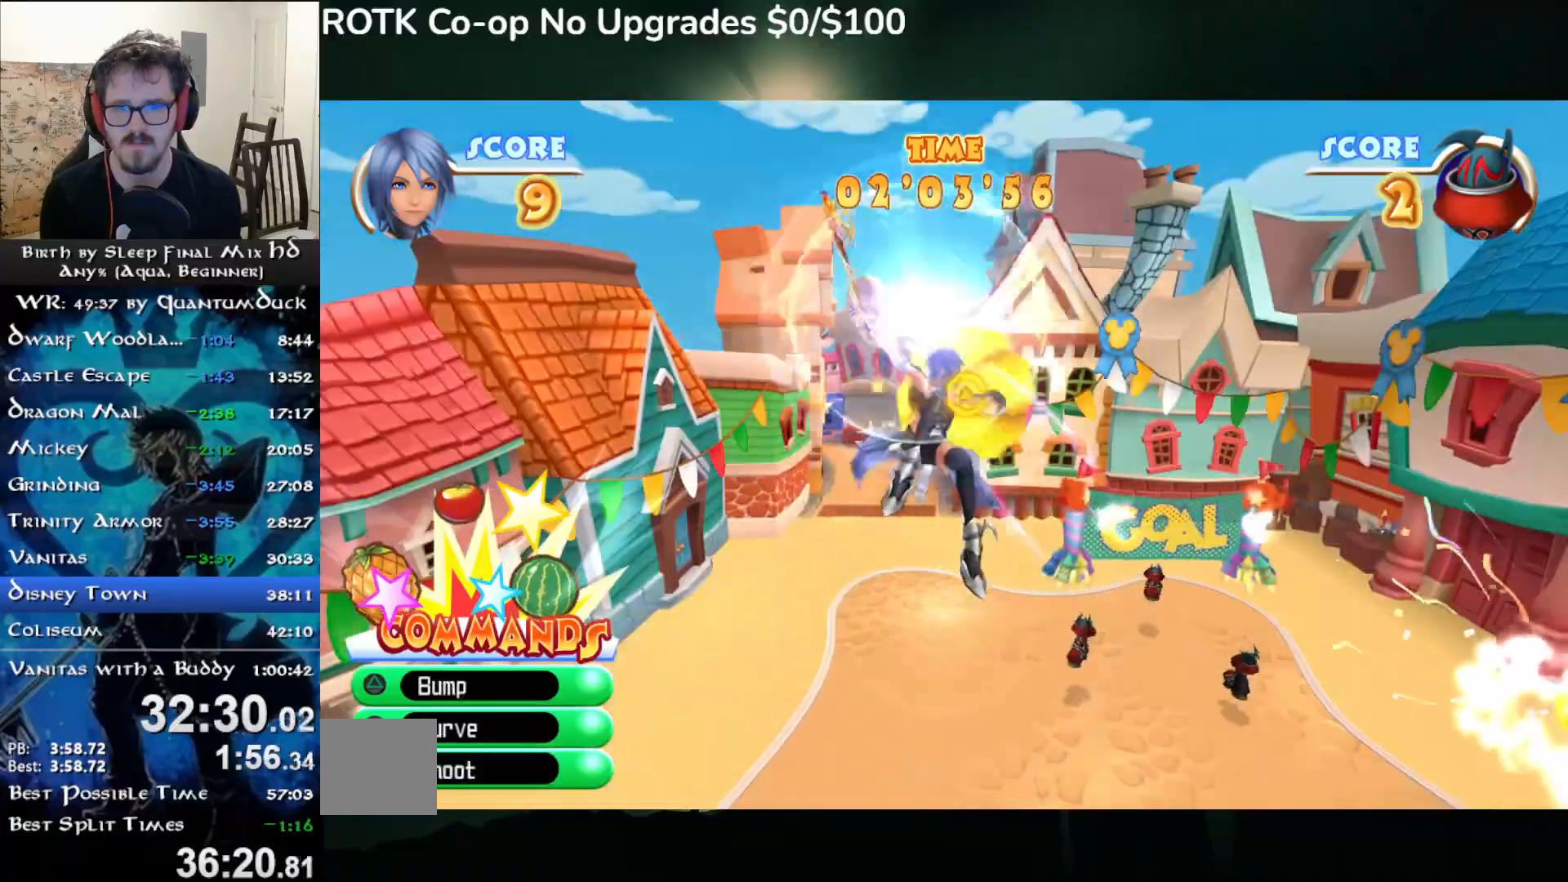
{"dt_ms": 500, "buttons": [], "left_stick": "down", "right_stick": "center", "events": [[67, "left_stick", "center"], [200, "left_stick", "down-left"], [267, "left_stick", "down"]]}
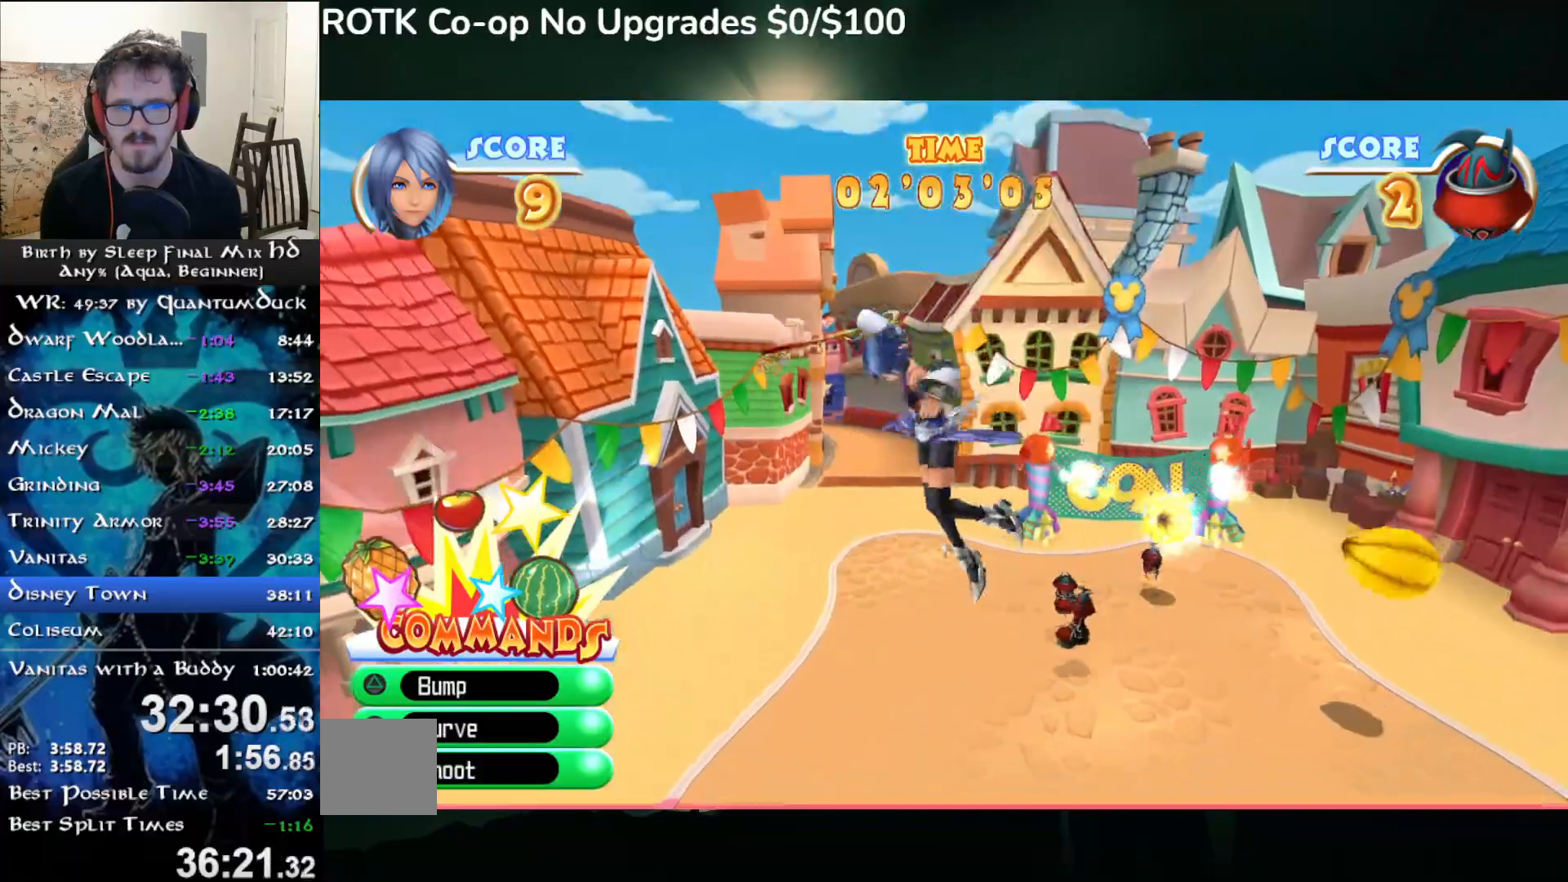
{"dt_ms": 500, "buttons": [], "left_stick": "down-right", "right_stick": "center", "events": [[483, "left_stick", "down-right"]]}
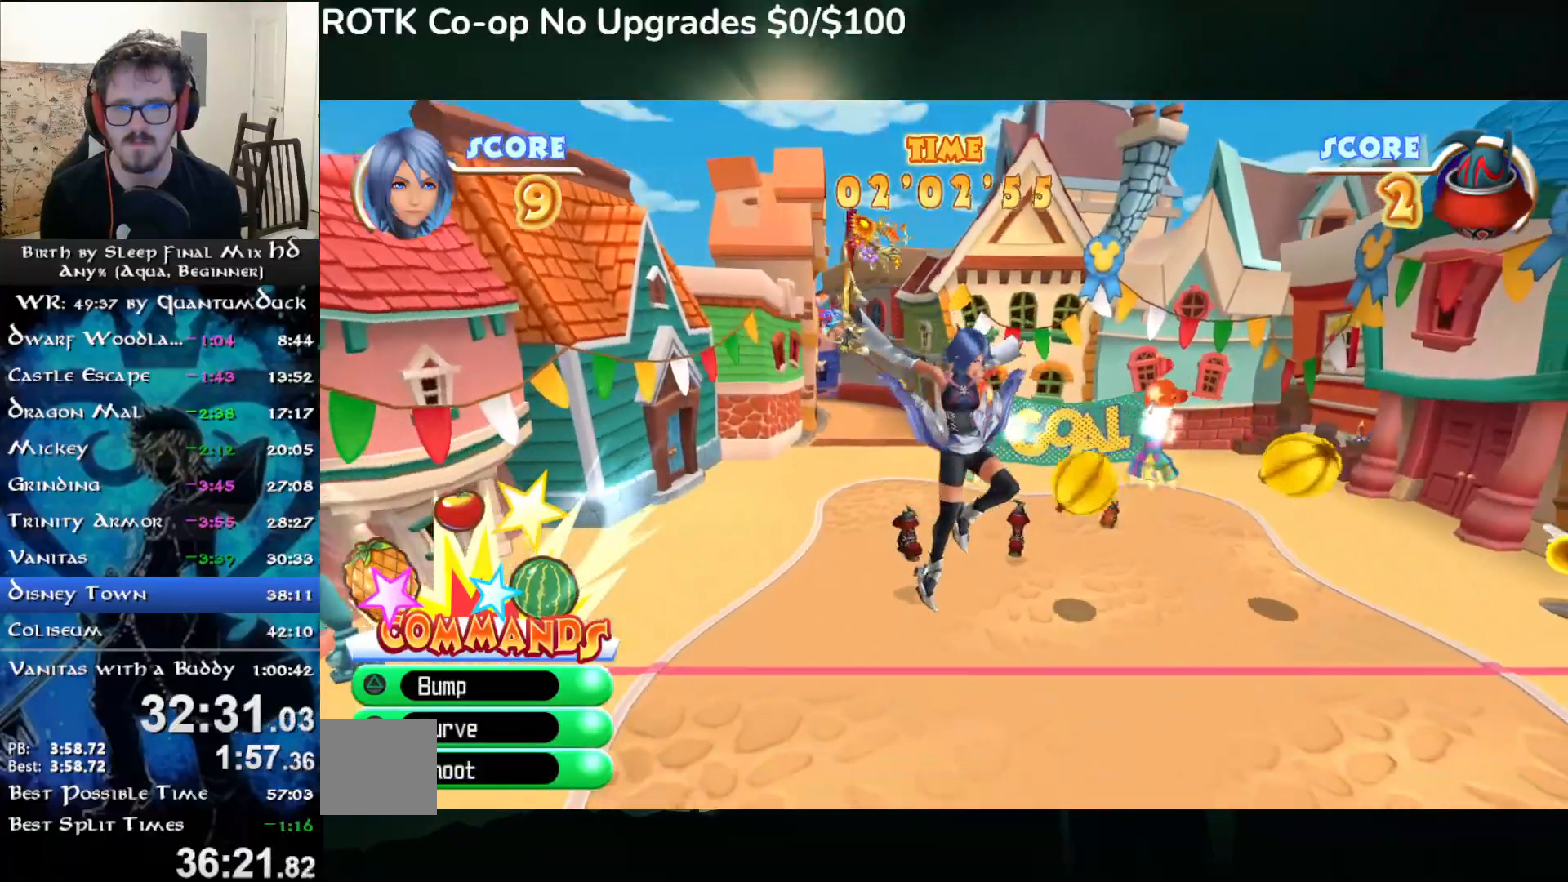
{"dt_ms": 500, "buttons": ["TRIANGLE"], "left_stick": "down-right", "right_stick": "center", "events": [[350, "TRIANGLE", "down"], [433, "TRIANGLE", "up"], [500, "TRIANGLE", "down"]]}
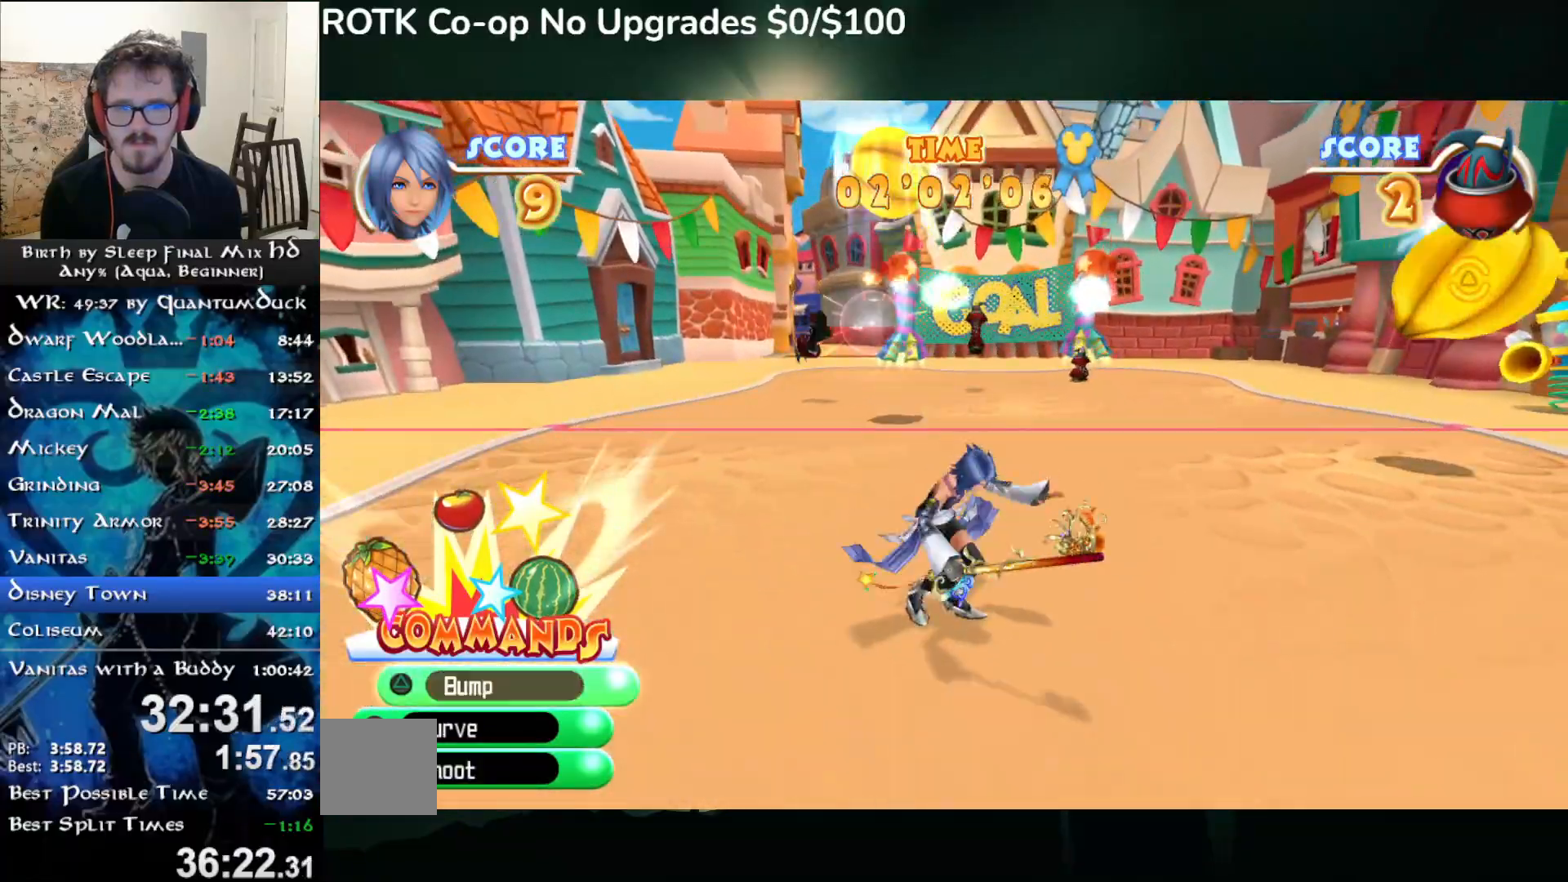
{"dt_ms": 500, "buttons": [], "left_stick": "down-right", "right_stick": "center", "events": [[283, "TRIANGLE", "up"]]}
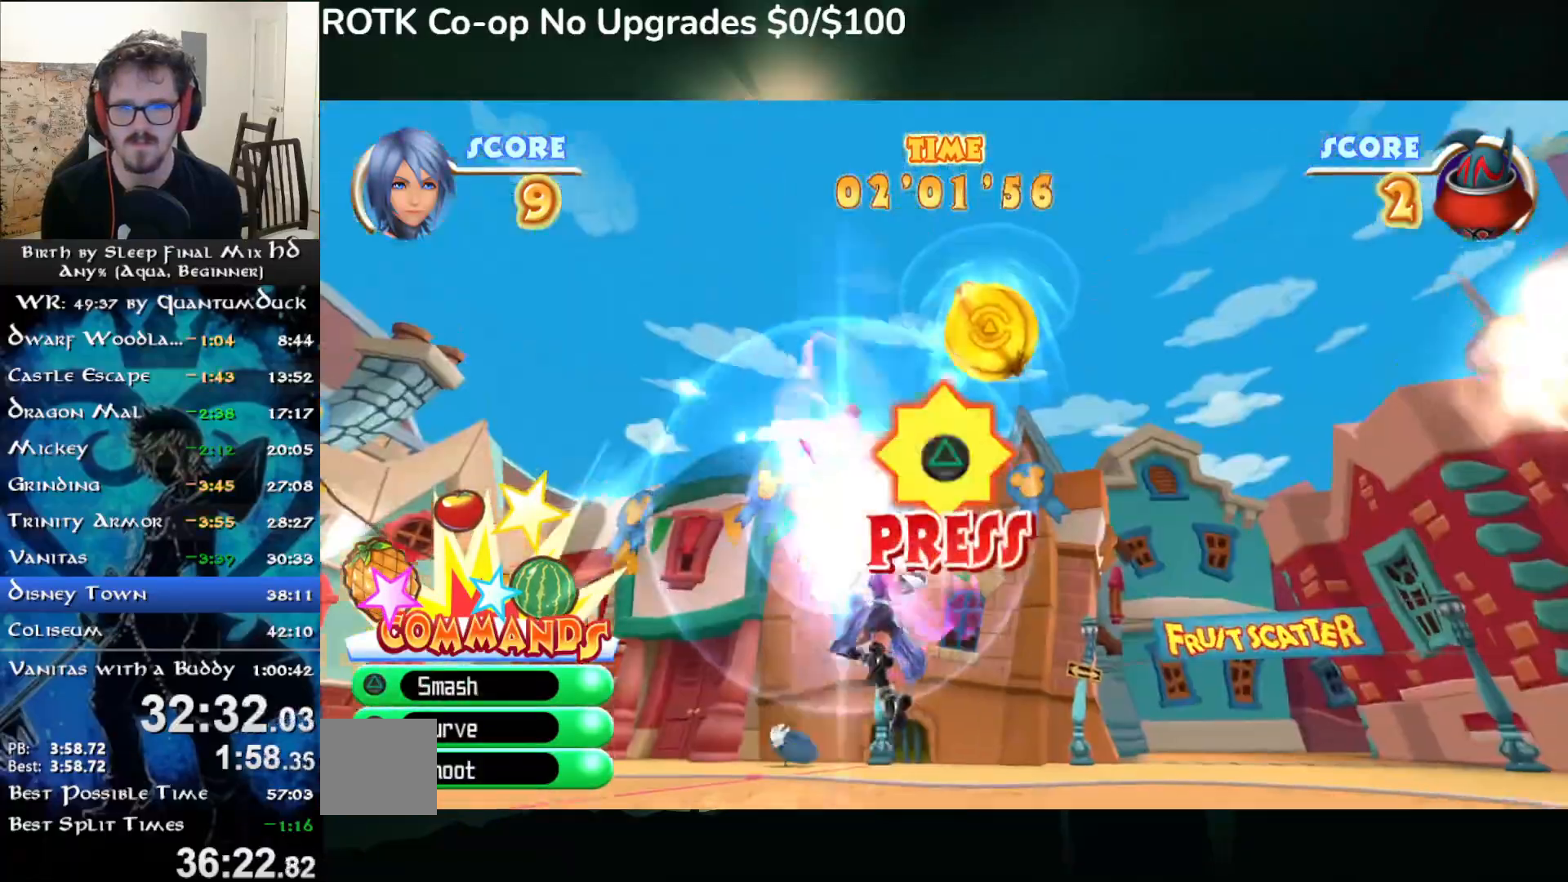
{"dt_ms": 1000, "buttons": [], "left_stick": "left", "right_stick": "center"}
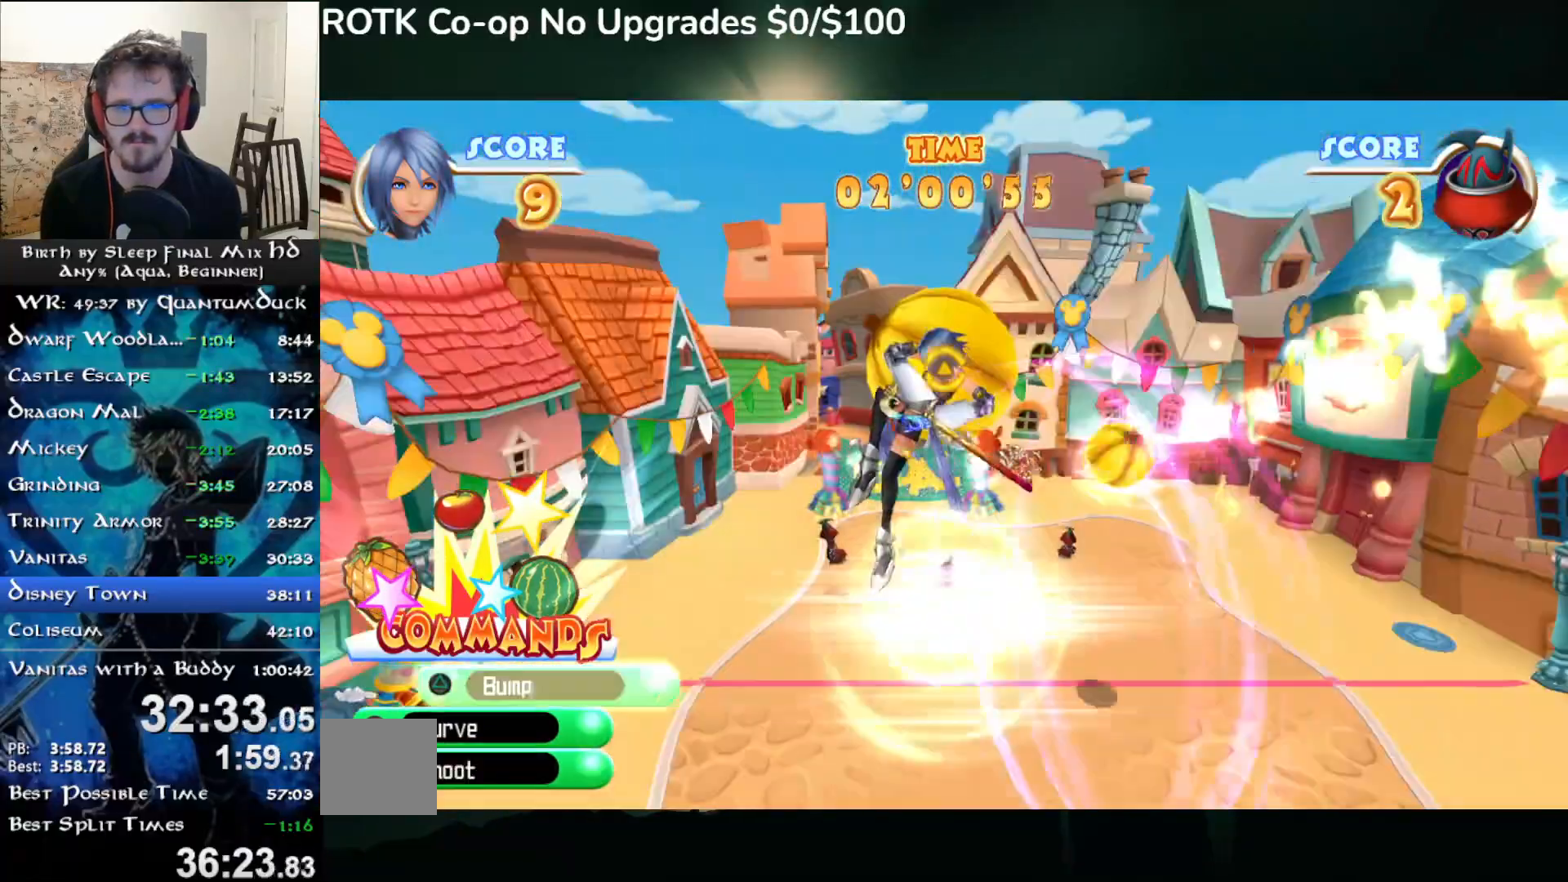
{"dt_ms": 500, "buttons": [], "left_stick": "left", "right_stick": "center", "events": []}
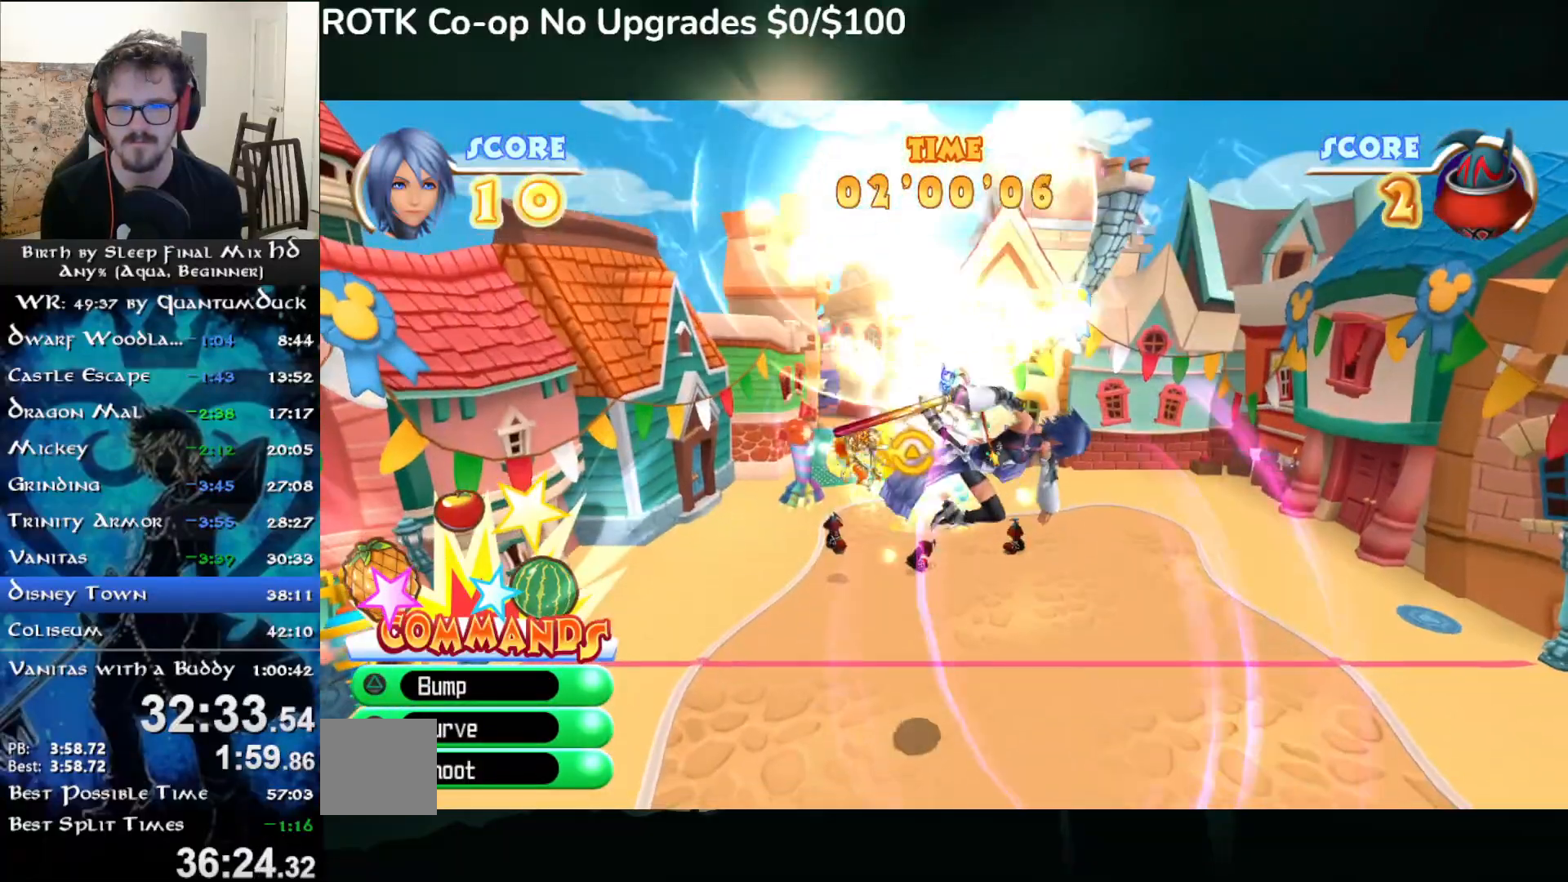
{"dt_ms": 500, "buttons": [], "left_stick": "left", "right_stick": "center", "events": []}
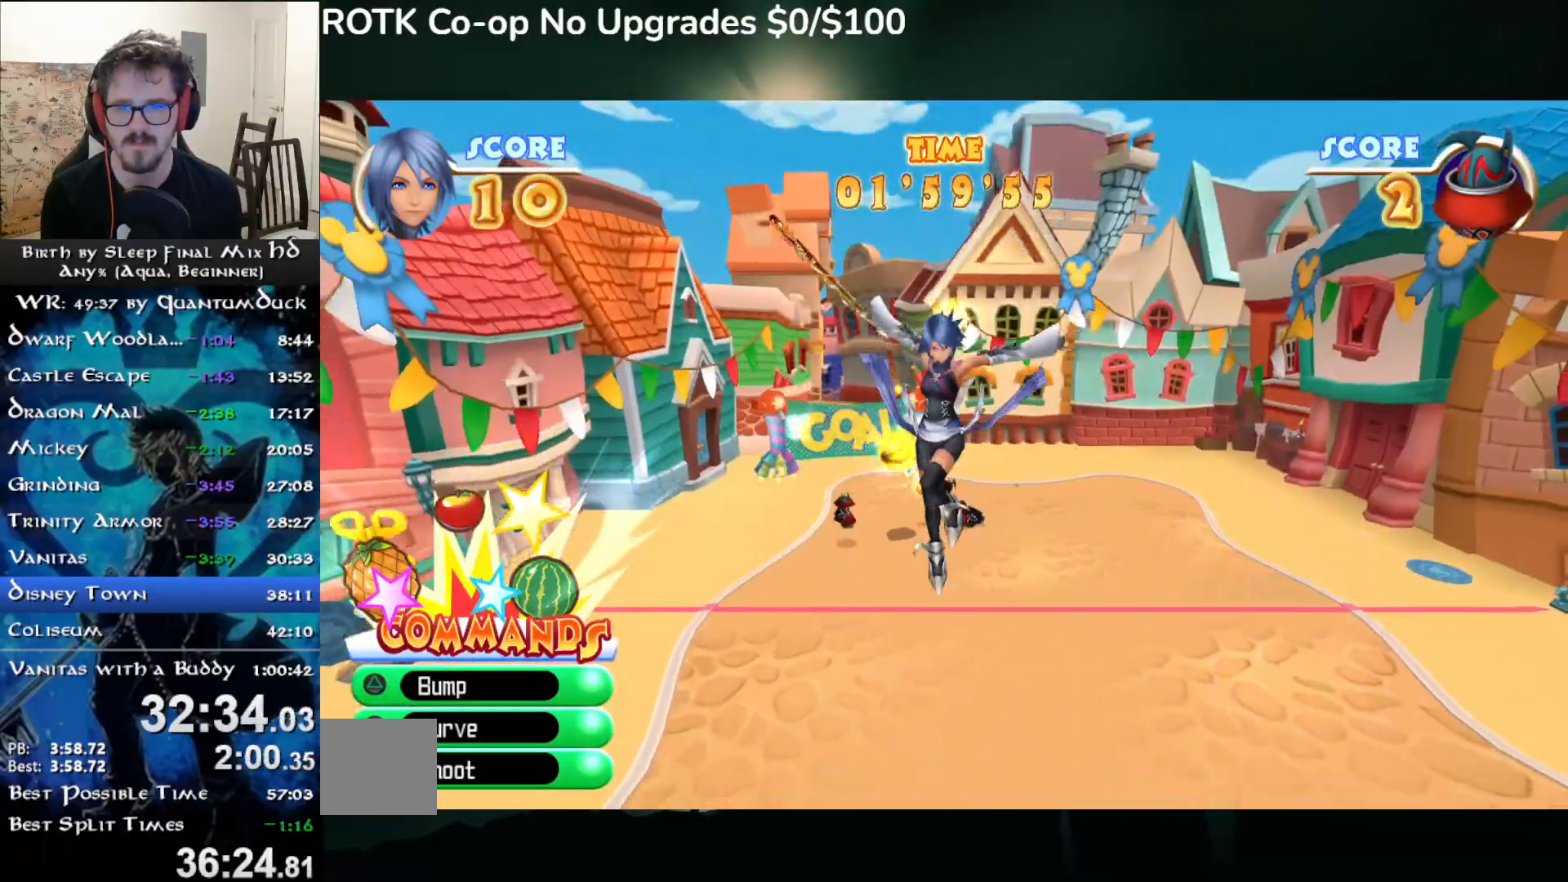
{"dt_ms": 500, "buttons": [], "left_stick": "left", "right_stick": "center", "events": [[200, "left_stick", "right"], [267, "left_stick", "left"]]}
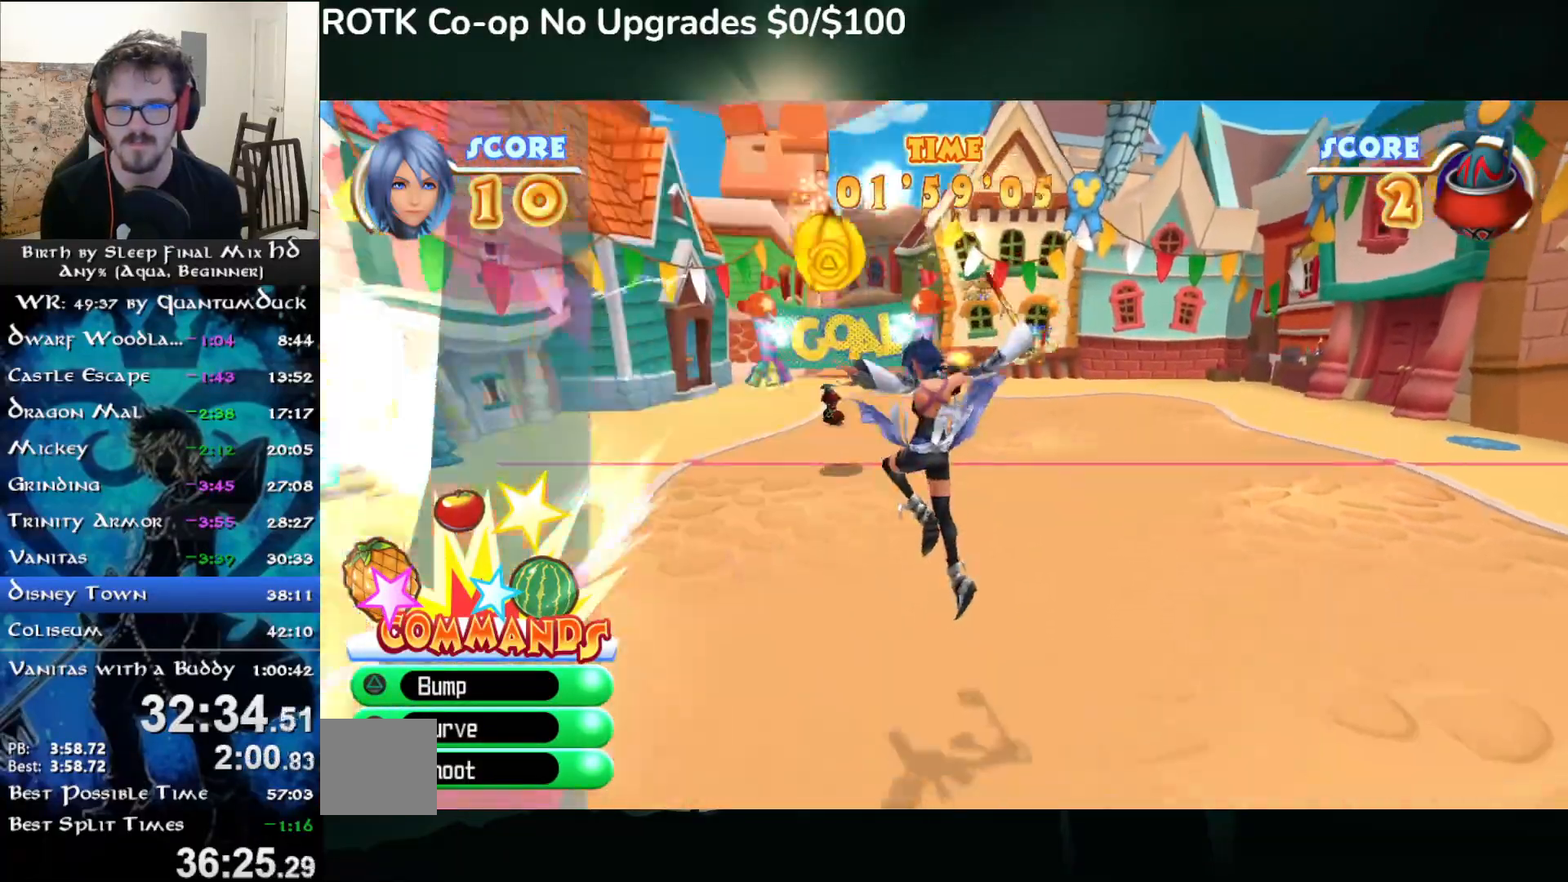
{"dt_ms": 500, "buttons": ["TRIANGLE"], "left_stick": "left", "right_stick": "center", "events": [[317, "TRIANGLE", "down"], [417, "TRIANGLE", "up"], [483, "TRIANGLE", "down"]]}
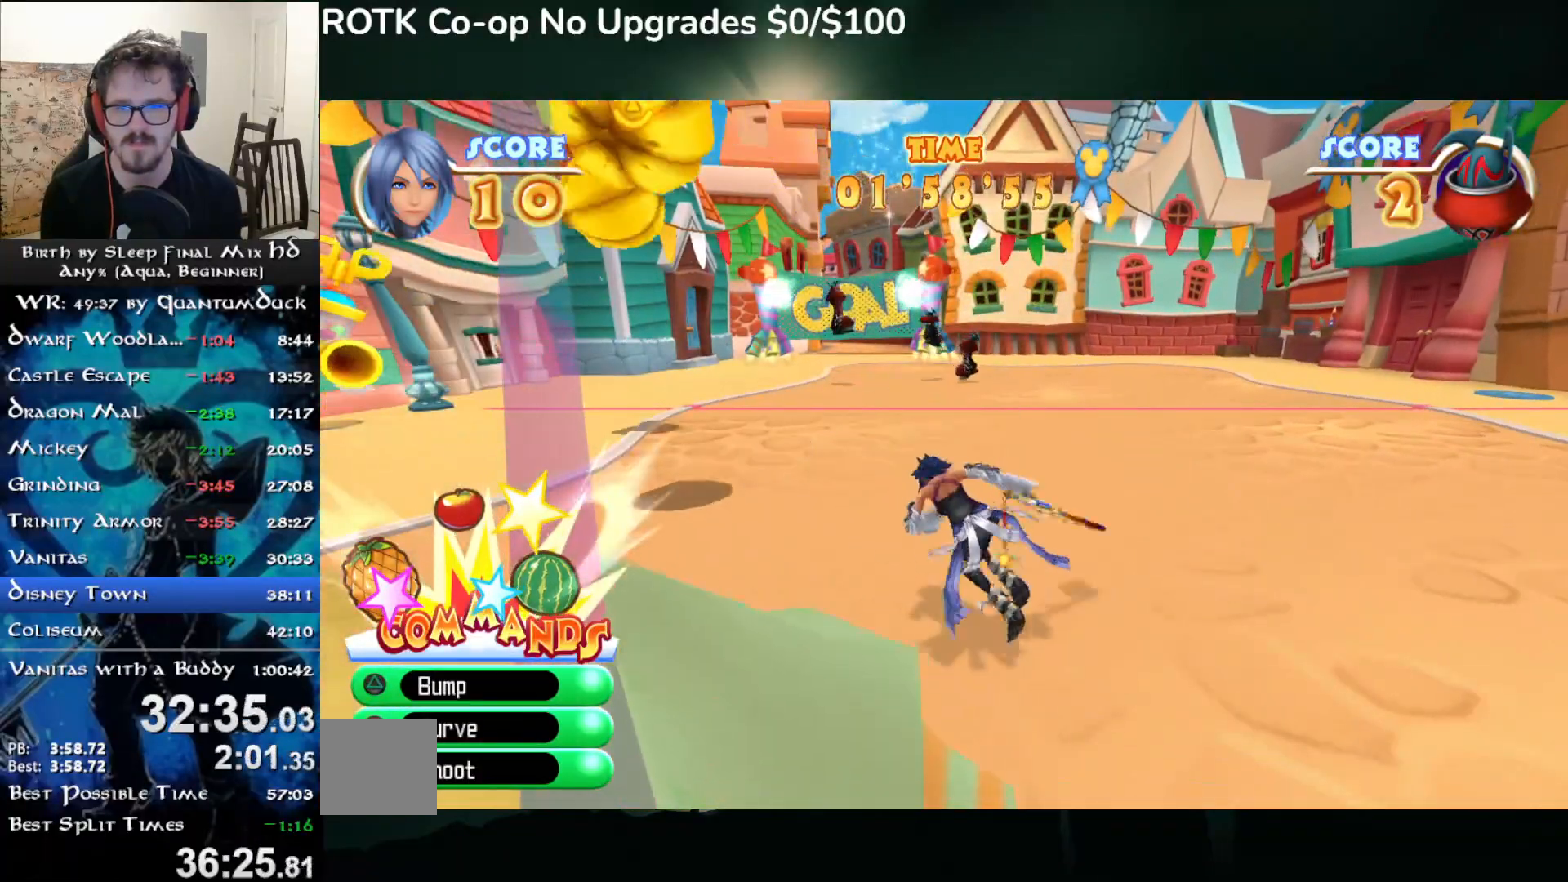
{"dt_ms": 500, "buttons": ["CIRCLE"], "left_stick": "right", "right_stick": "center", "events": [[83, "TRIANGLE", "up"], [167, "left_stick", "up-left"], [417, "CIRCLE", "down"], [500, "left_stick", "right"]]}
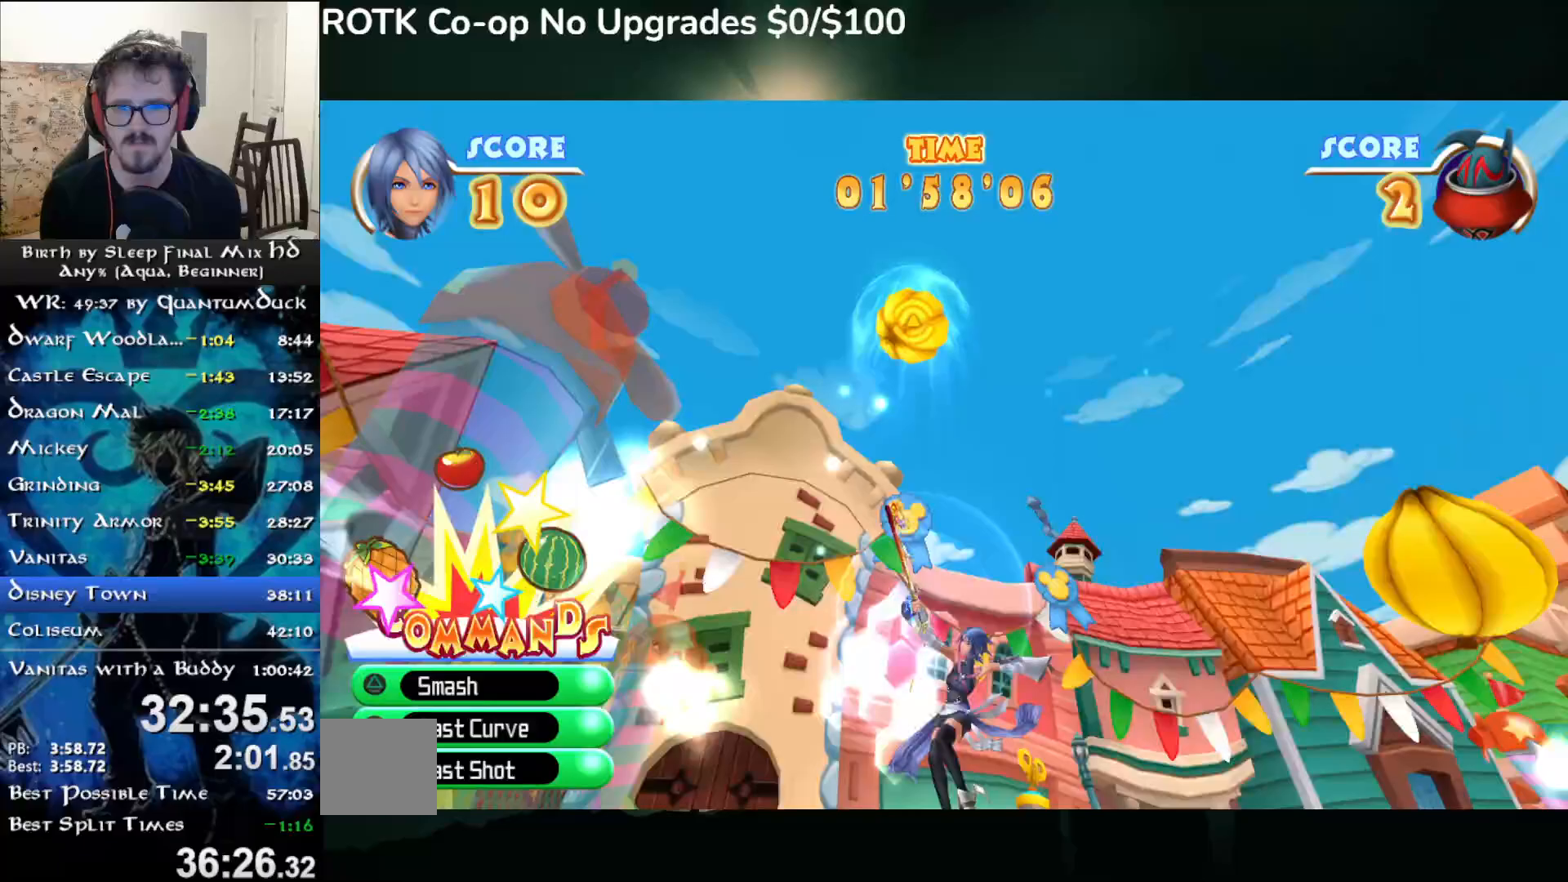
{"dt_ms": 500, "buttons": ["CIRCLE"], "left_stick": "right", "right_stick": "center"}
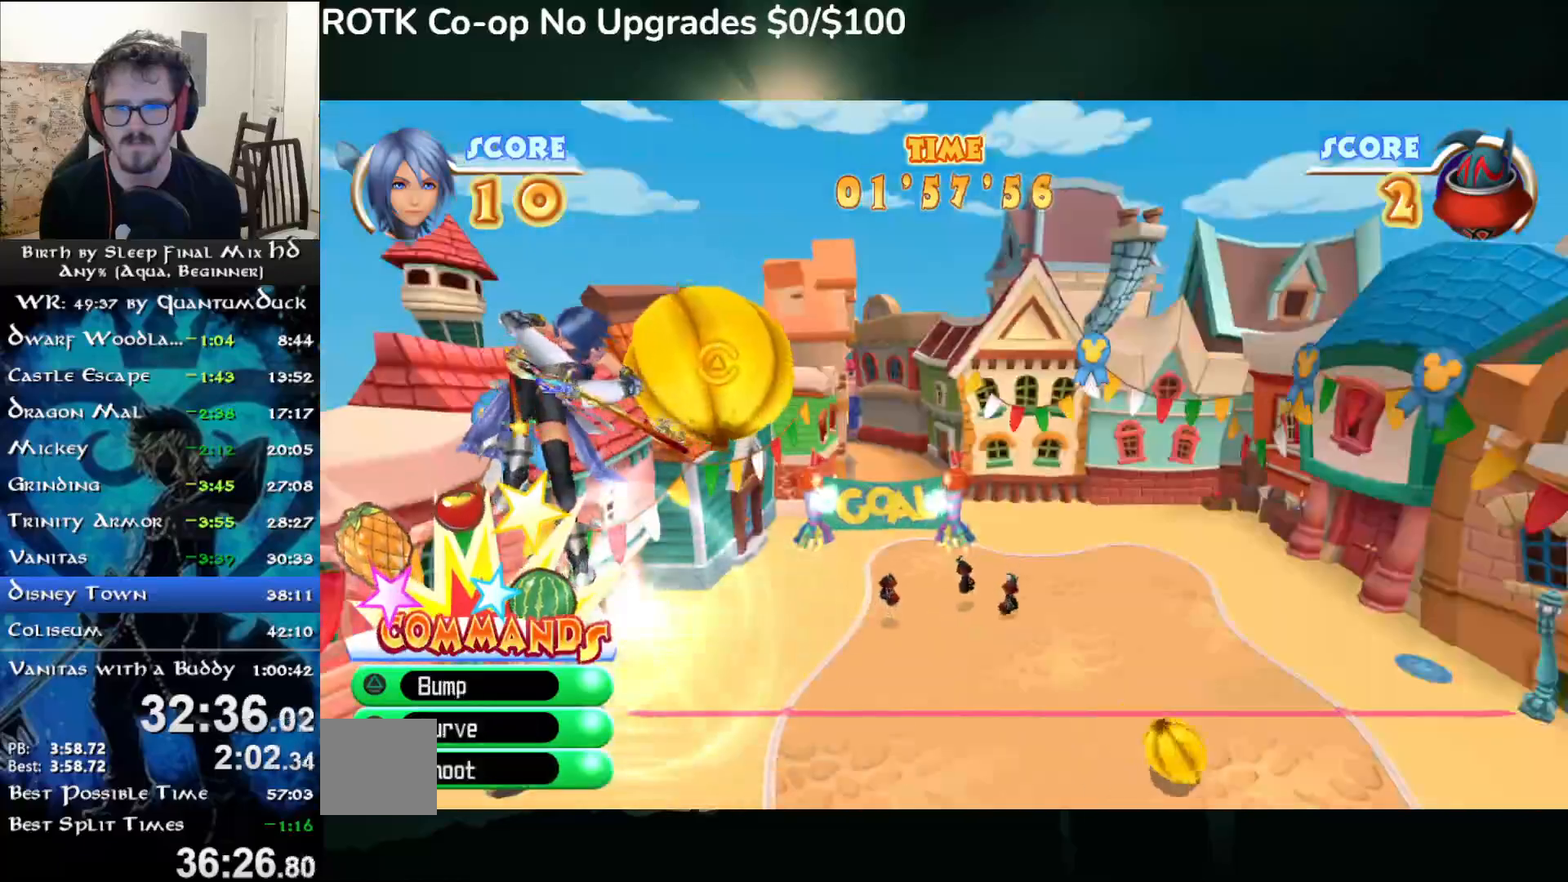
{"dt_ms": 500, "buttons": [], "left_stick": "down-right", "right_stick": "center", "events": [[67, "CIRCLE", "up"], [300, "left_stick", "down-right"]]}
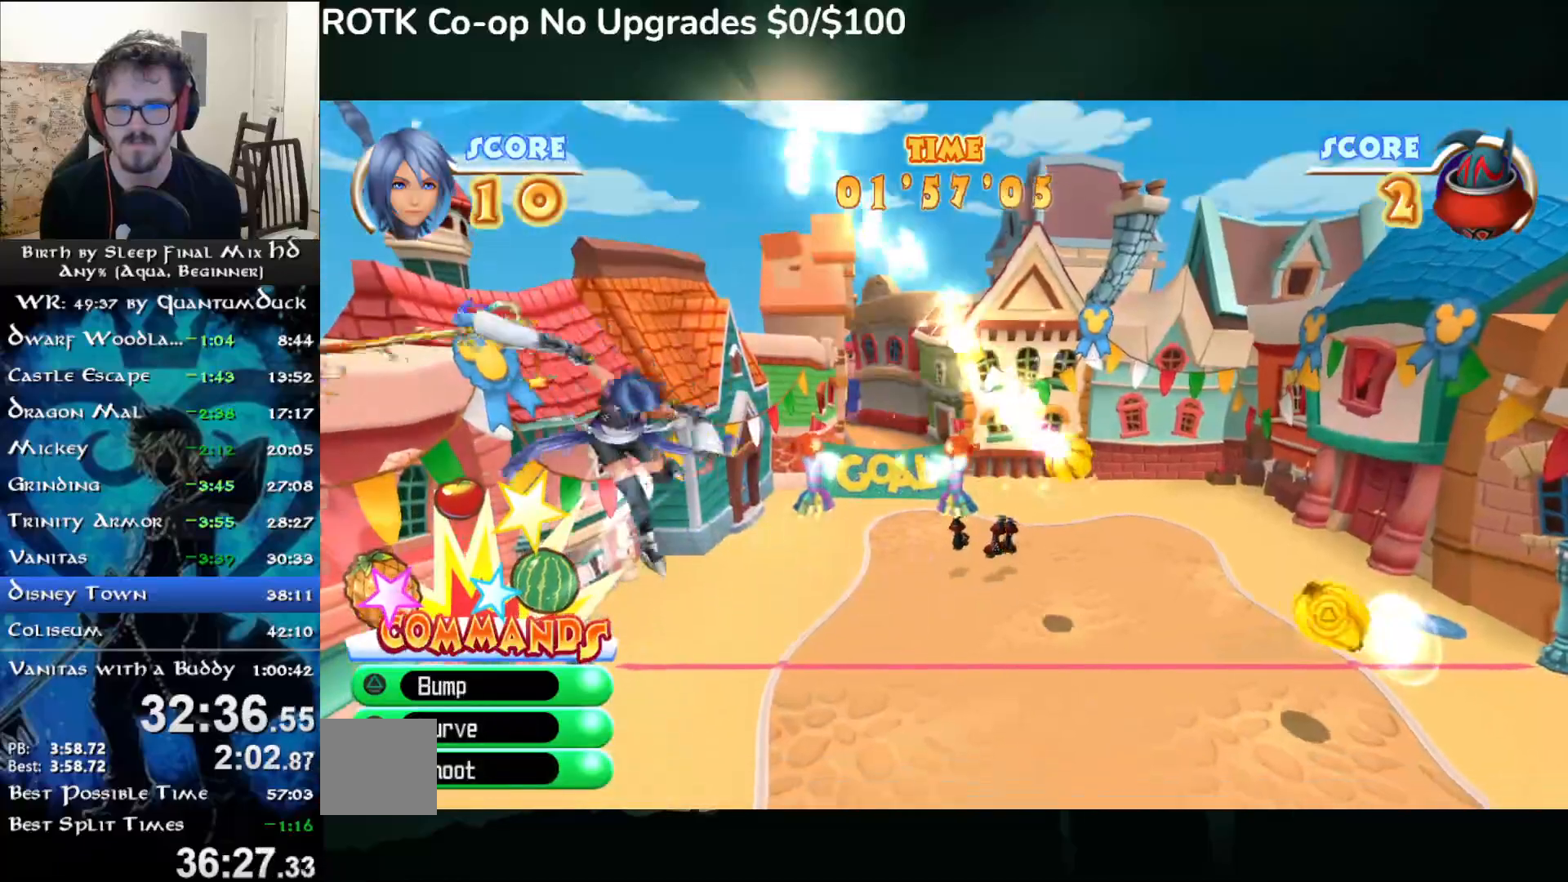
{"dt_ms": 500, "buttons": [], "left_stick": "up-right", "right_stick": "center", "events": [[50, "left_stick", "right"], [333, "left_stick", "up-right"]]}
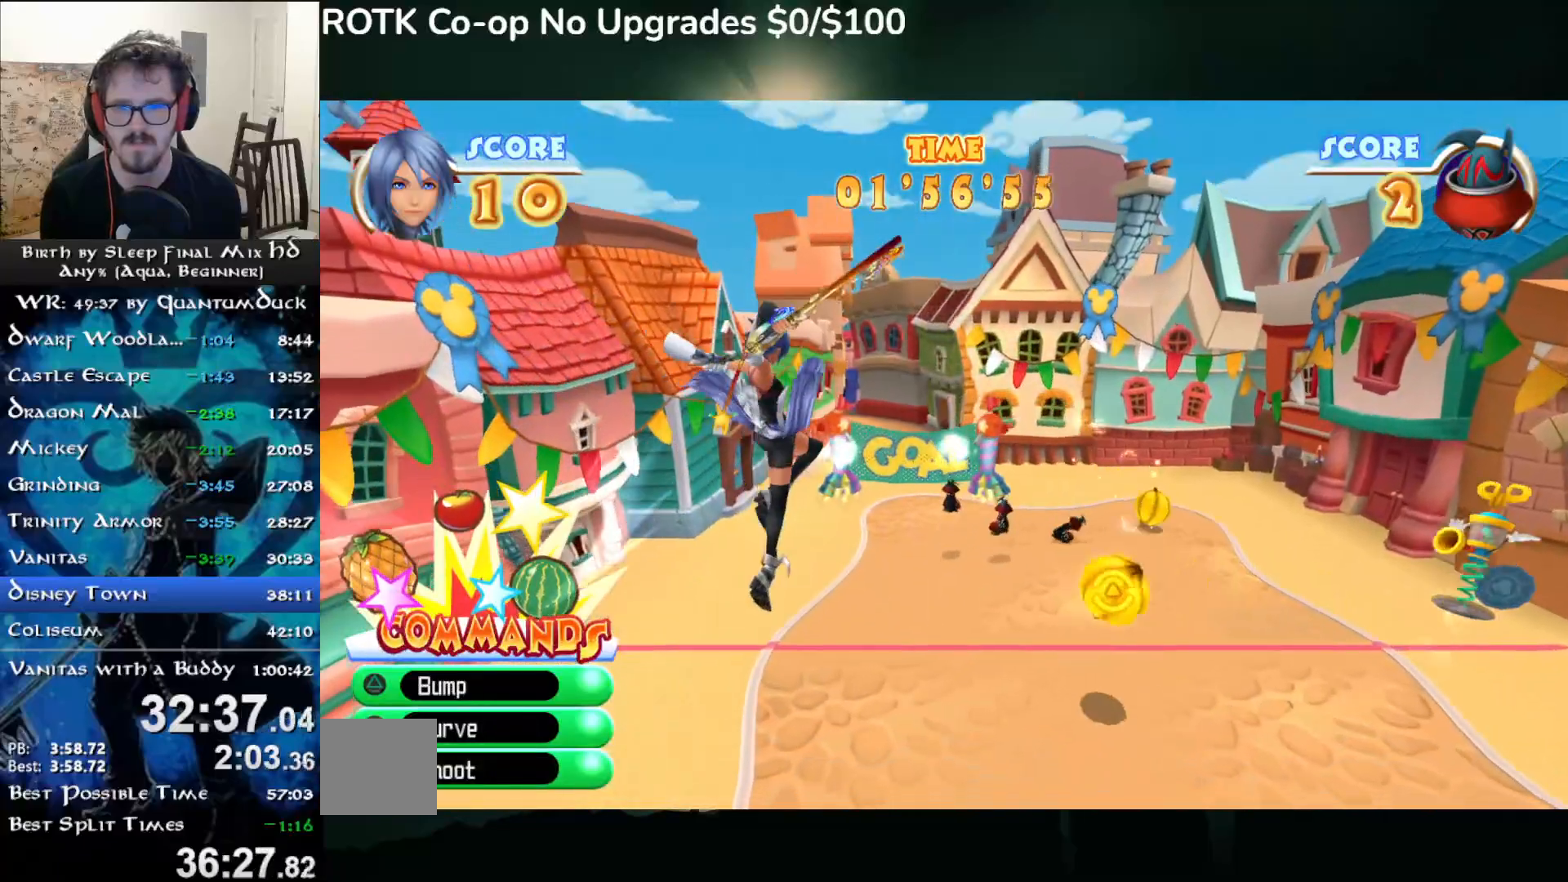
{"dt_ms": 500, "buttons": [], "left_stick": "up-right", "right_stick": "center", "events": []}
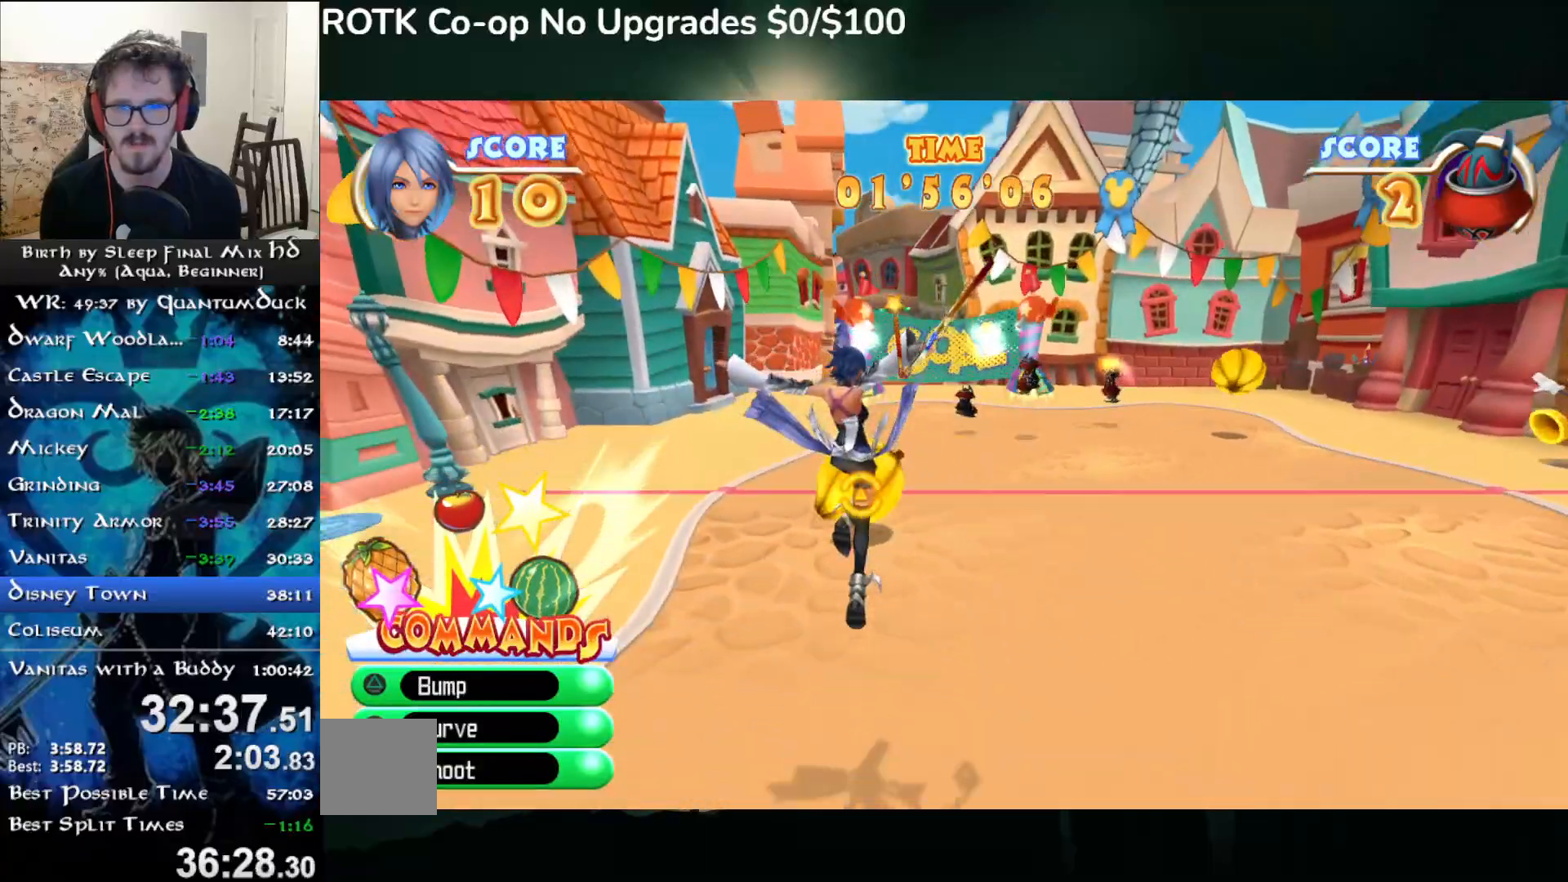
{"dt_ms": 500, "buttons": [], "left_stick": "up-right", "right_stick": "center"}
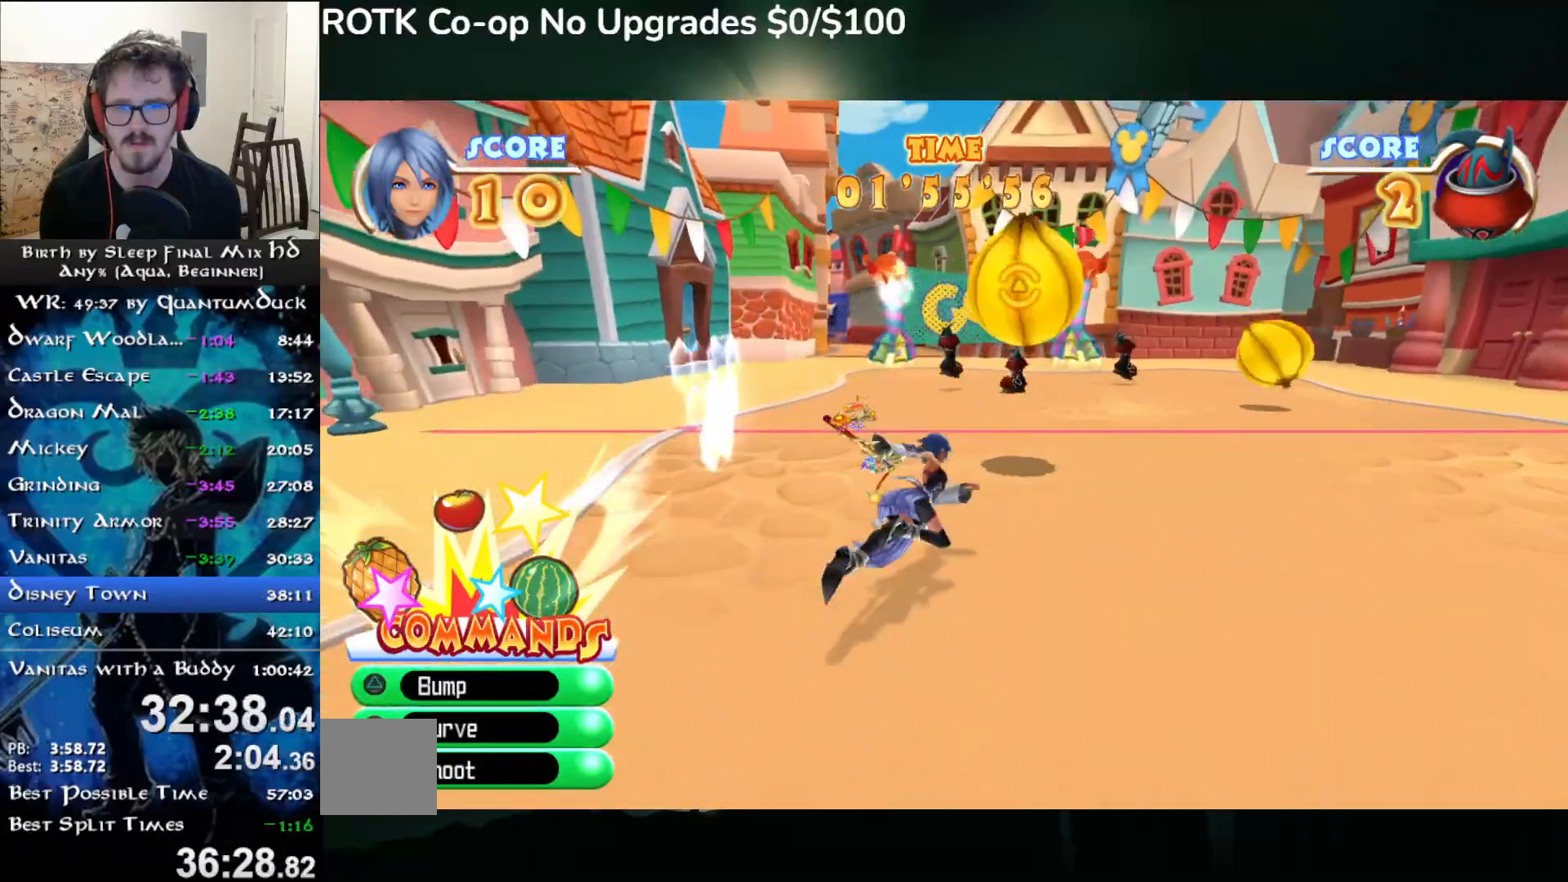
{"dt_ms": 500, "buttons": [], "left_stick": "center", "right_stick": "center", "events": [[467, "left_stick", "center"]]}
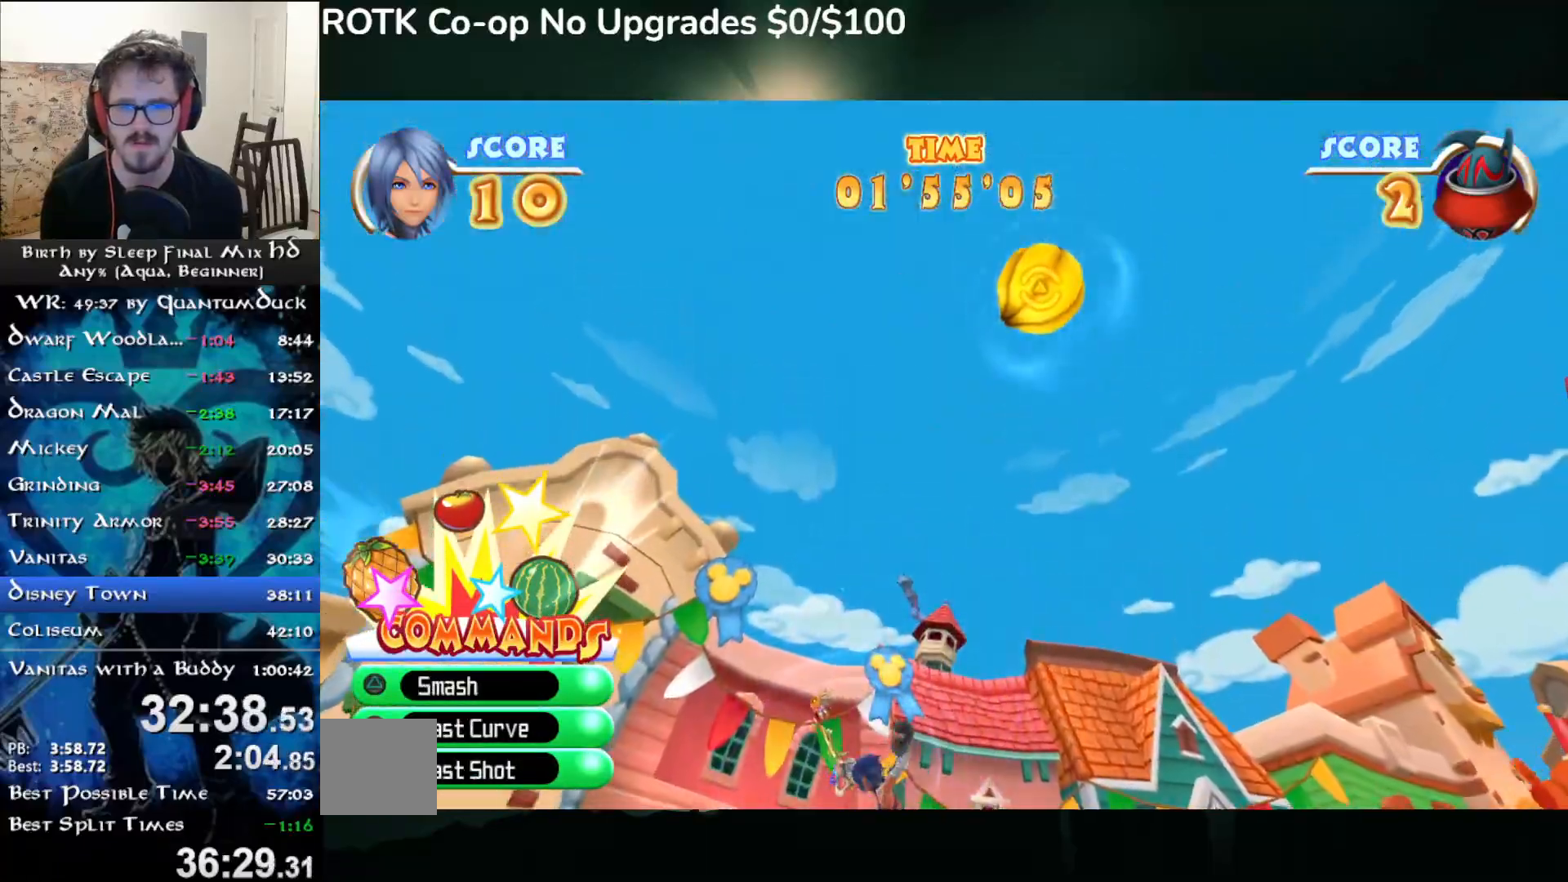
{"dt_ms": 500, "buttons": ["CIRCLE"], "left_stick": "right", "right_stick": "center", "events": [[133, "CIRCLE", "down"], [233, "CIRCLE", "up"], [300, "CIRCLE", "down"], [367, "CIRCLE", "up"], [367, "left_stick", "right"], [433, "CIRCLE", "down"]]}
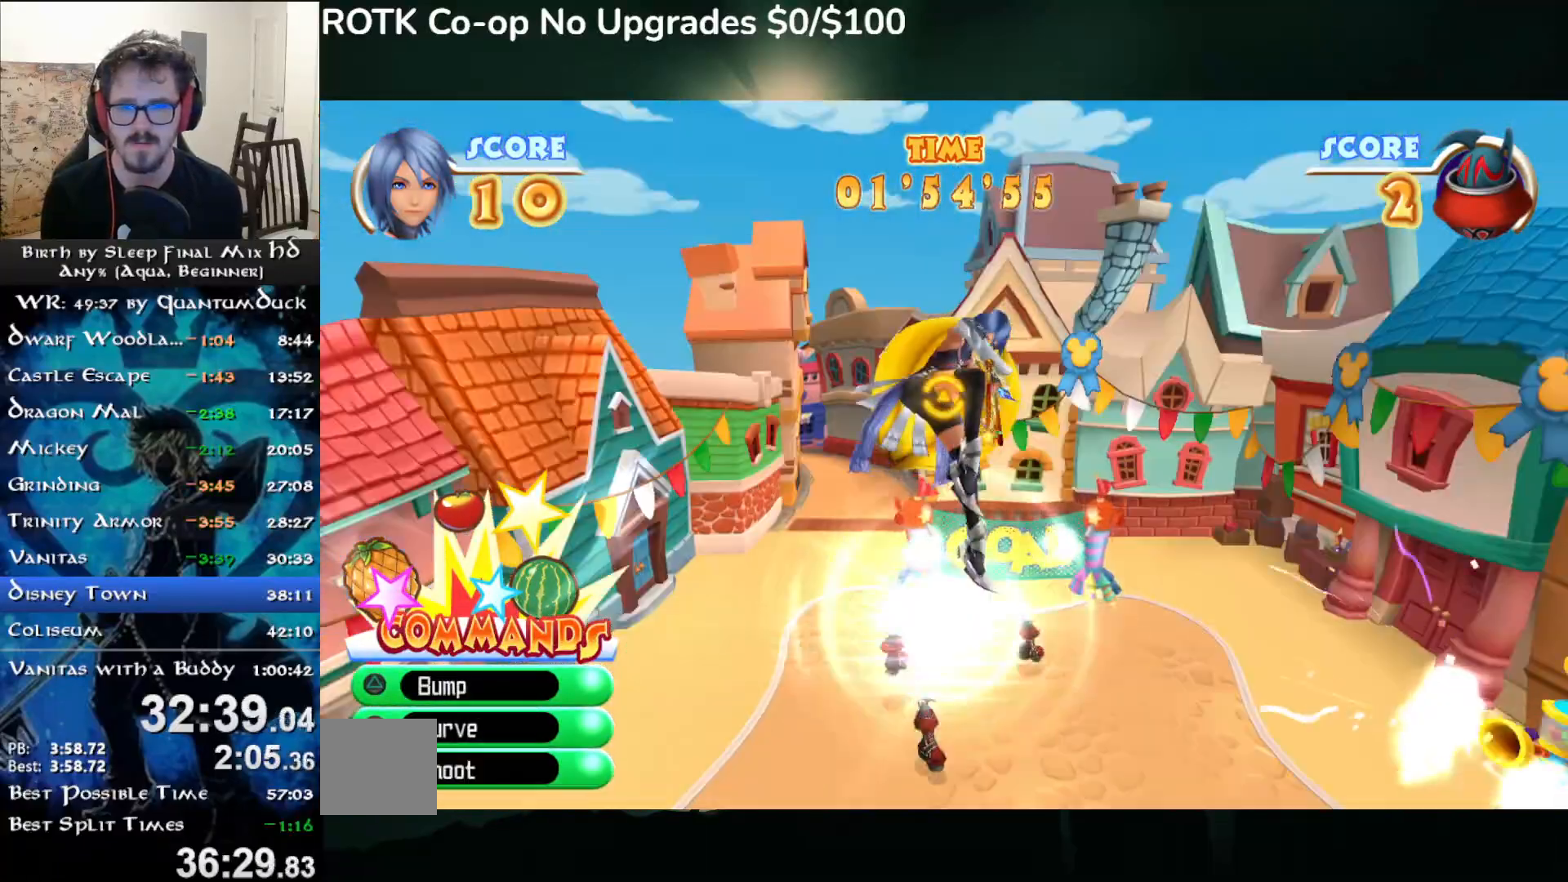
{"dt_ms": 500, "buttons": [], "left_stick": "down", "right_stick": "center", "events": [[33, "CIRCLE", "up"], [233, "left_stick", "center"], [450, "left_stick", "down"]]}
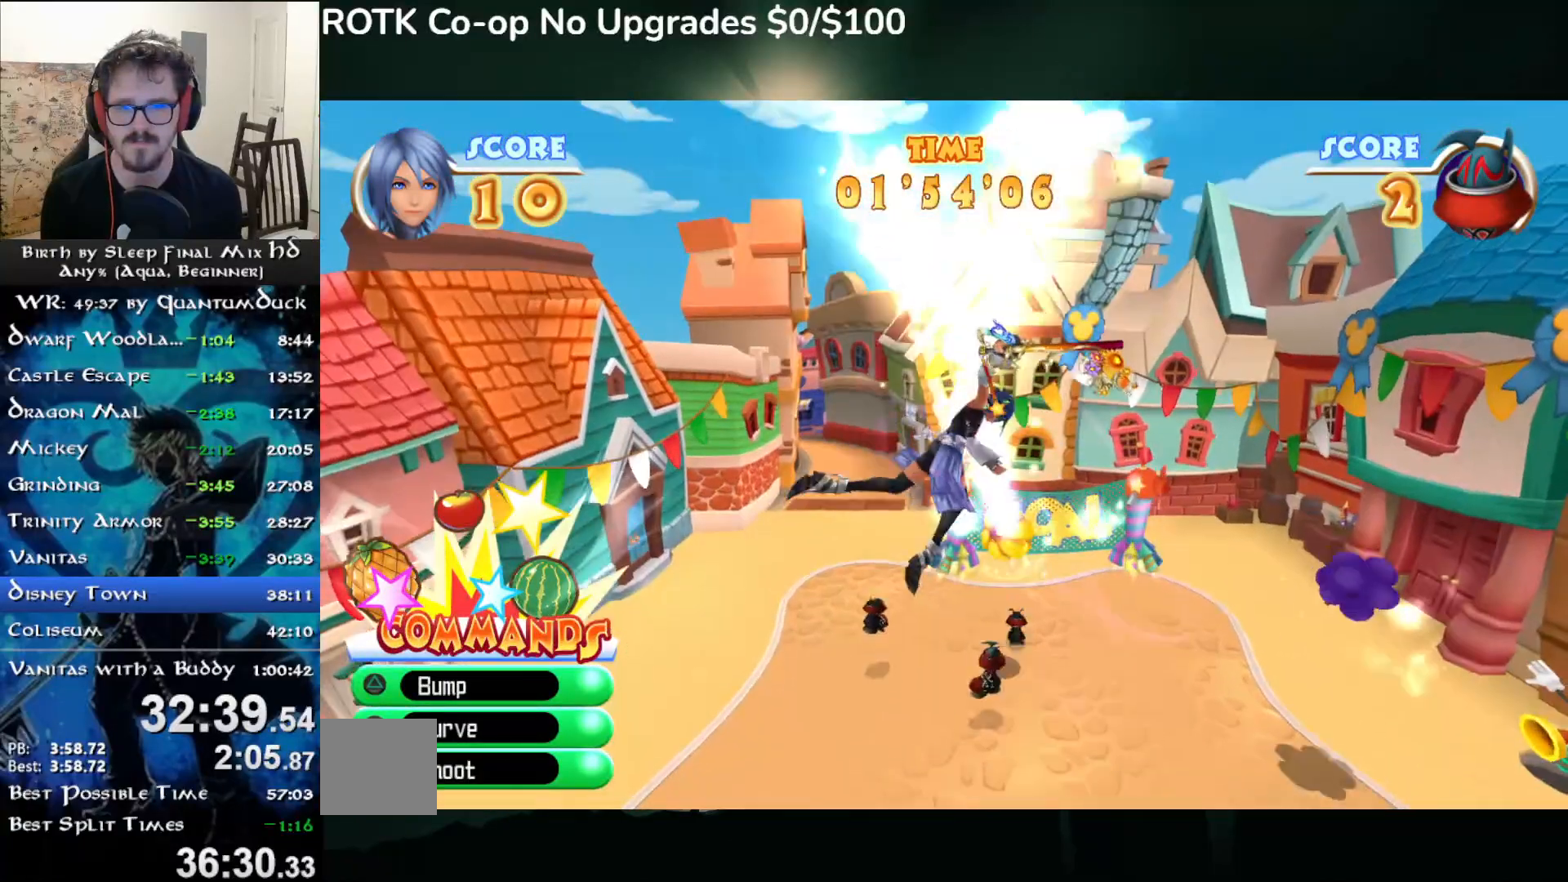
{"dt_ms": 1000, "buttons": [], "left_stick": "left", "right_stick": "center"}
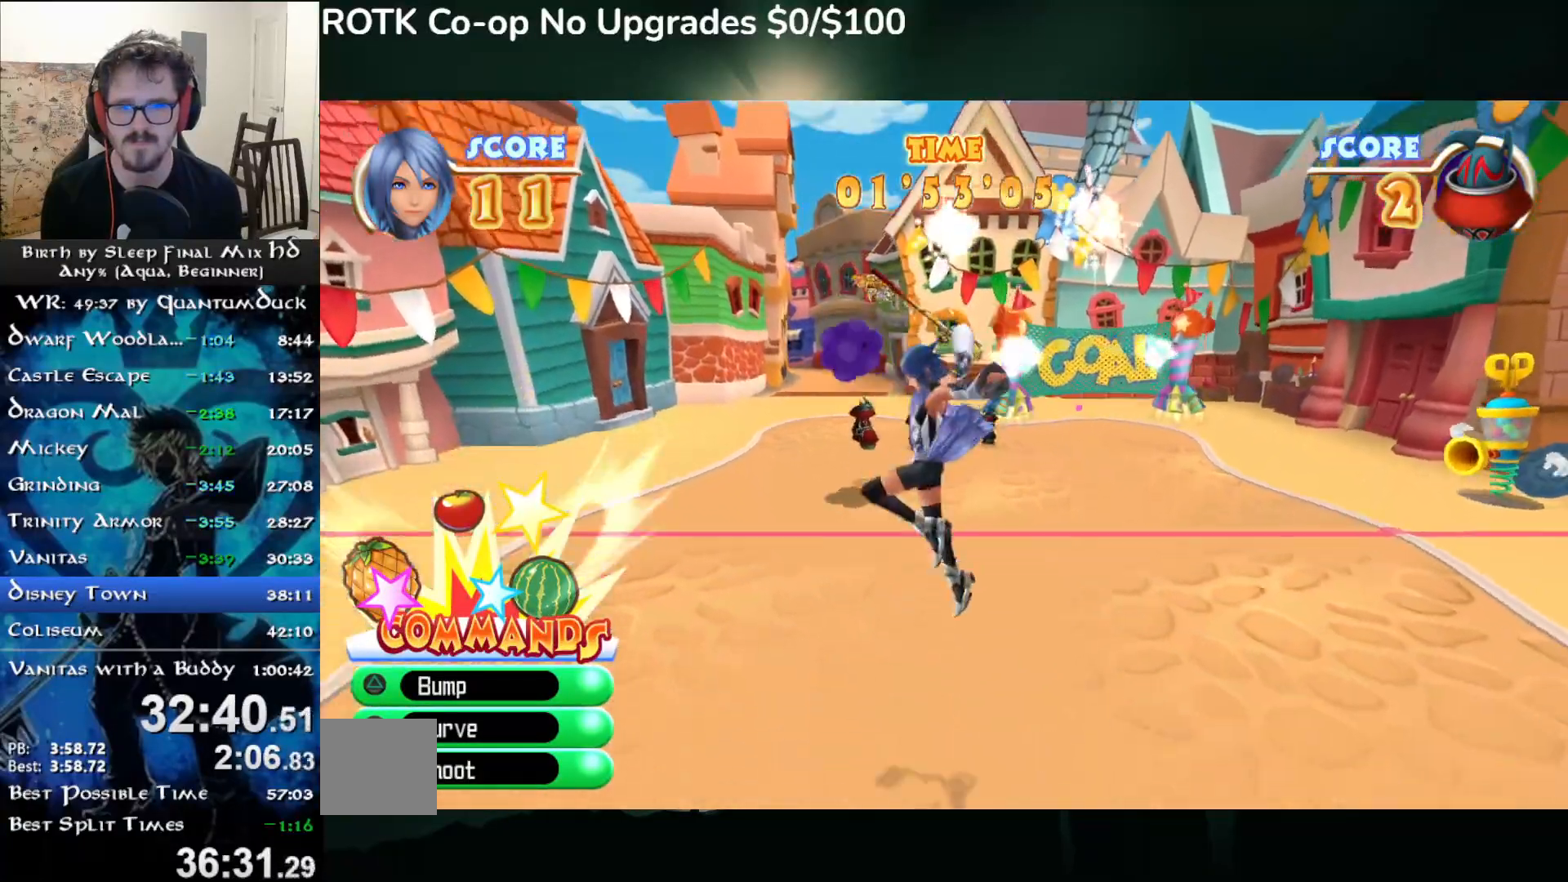
{"dt_ms": 500, "buttons": [], "left_stick": "up-left", "right_stick": "center", "events": [[200, "left_stick", "up"], [400, "left_stick", "up-left"]]}